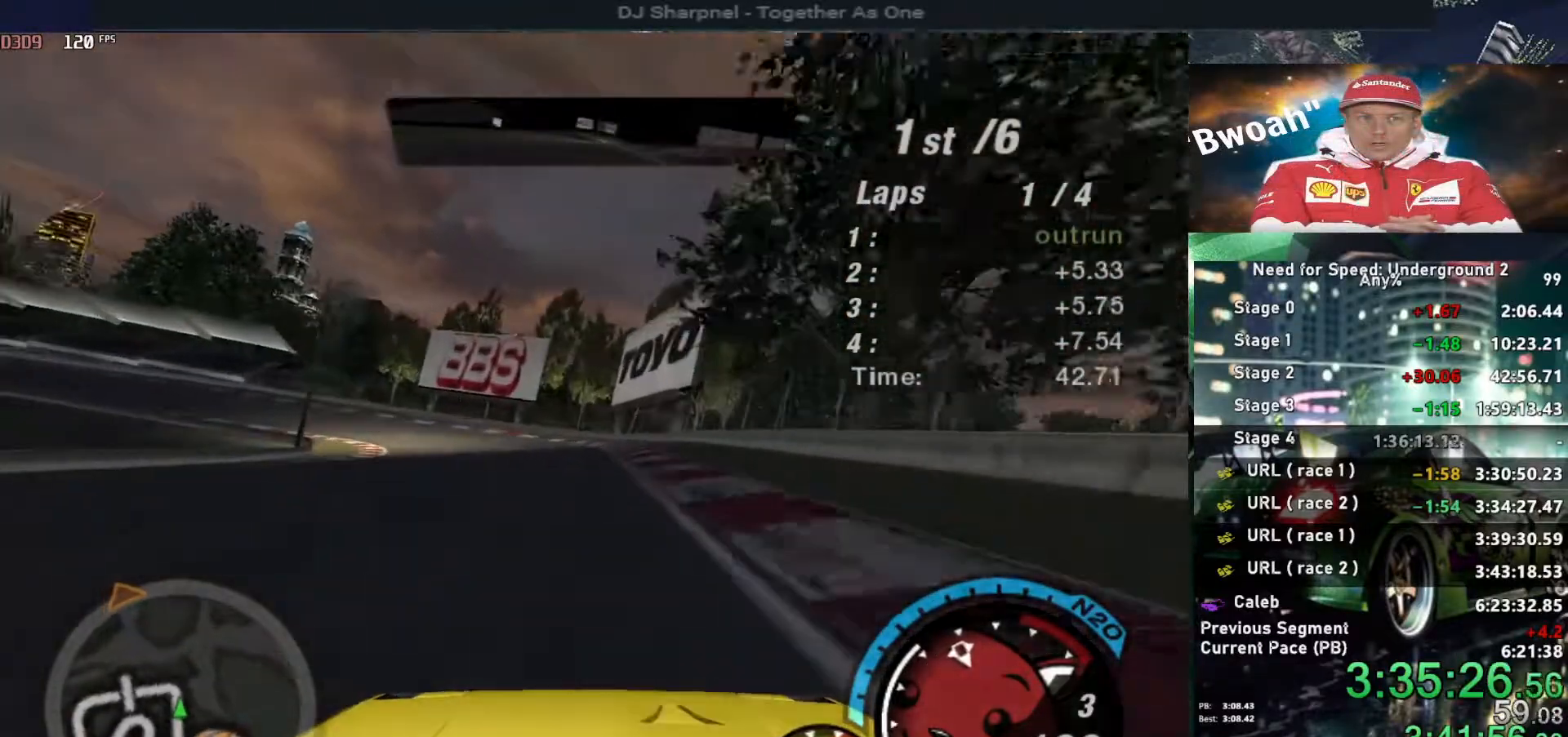
Gameplay with keyboard; each line is a JSON object with the keys held at the frame after it. "events" lists presses ("down") and releases ("up") of "alt", "ctrl", "down", "escape", "left", "r", "return", "right", "shift", "space", "super", "t", "tab", "u" and "up" between this image and that frame as [ms after this image, input, new state], when the widget could be followed in between. No other keys are recorded. Mouse input is not recorded.
{"keys": ["left", "up"], "events": [[200, "left", "down"]]}
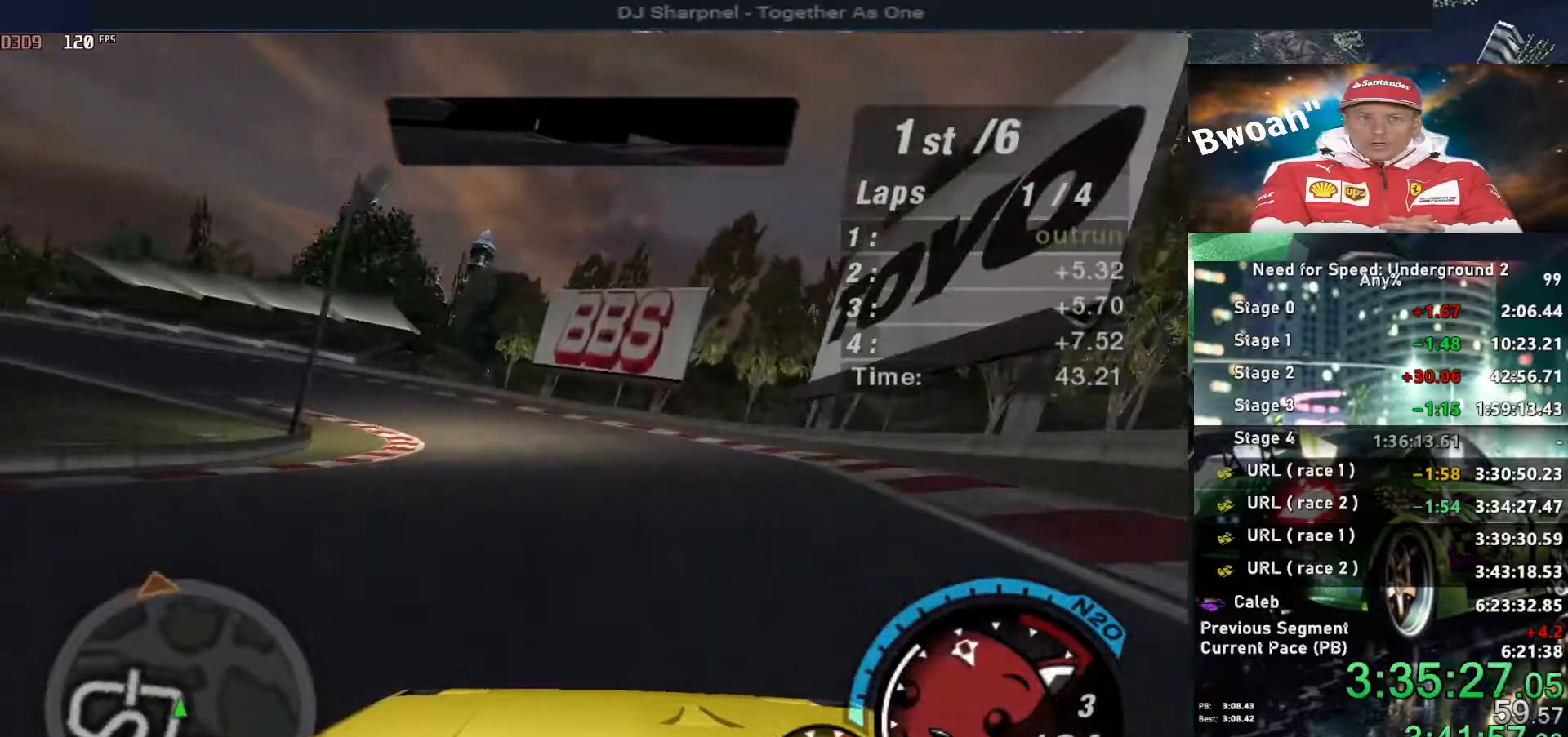
{"keys": ["left", "up"], "events": []}
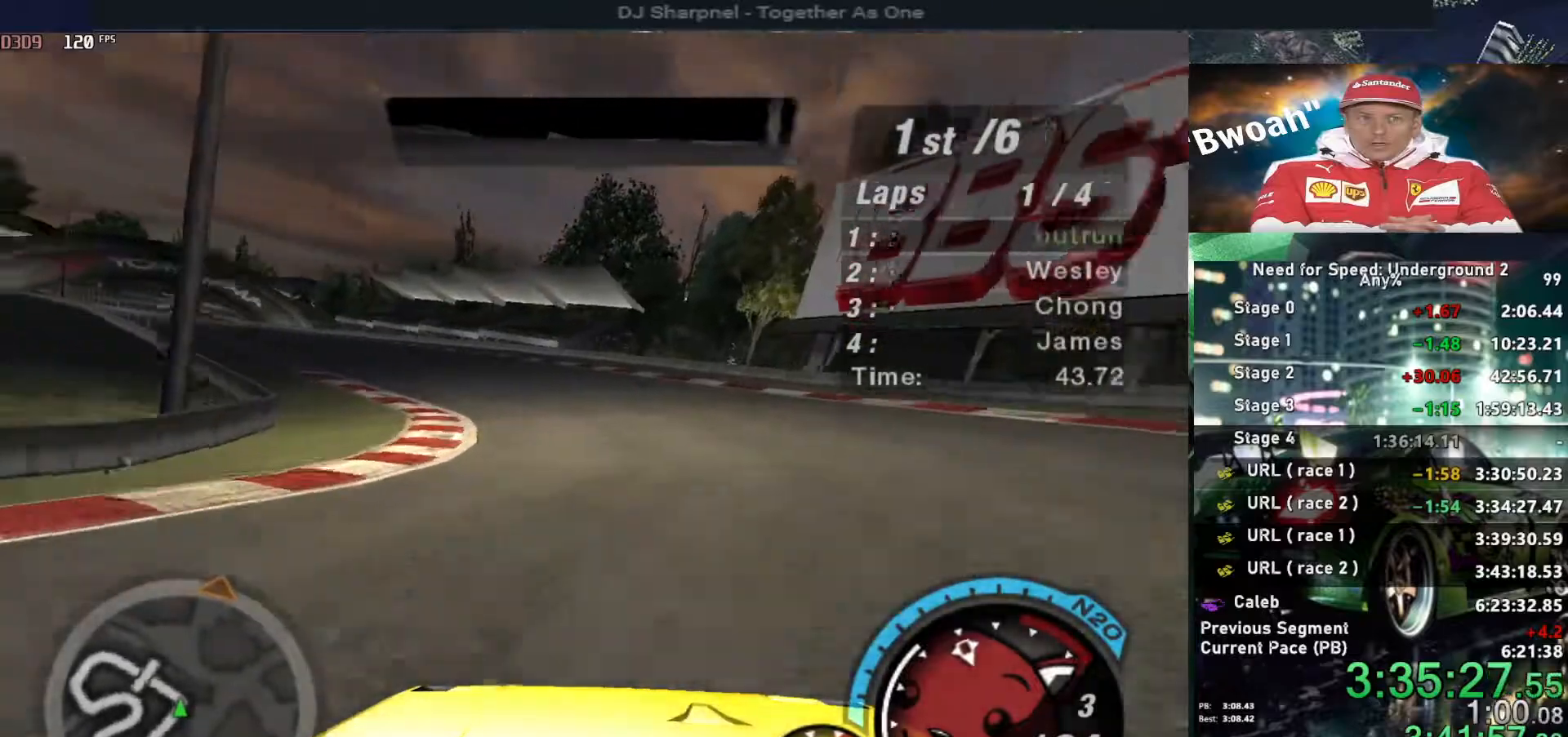
{"keys": ["left", "up"], "events": [[317, "left", "up"], [417, "left", "down"]]}
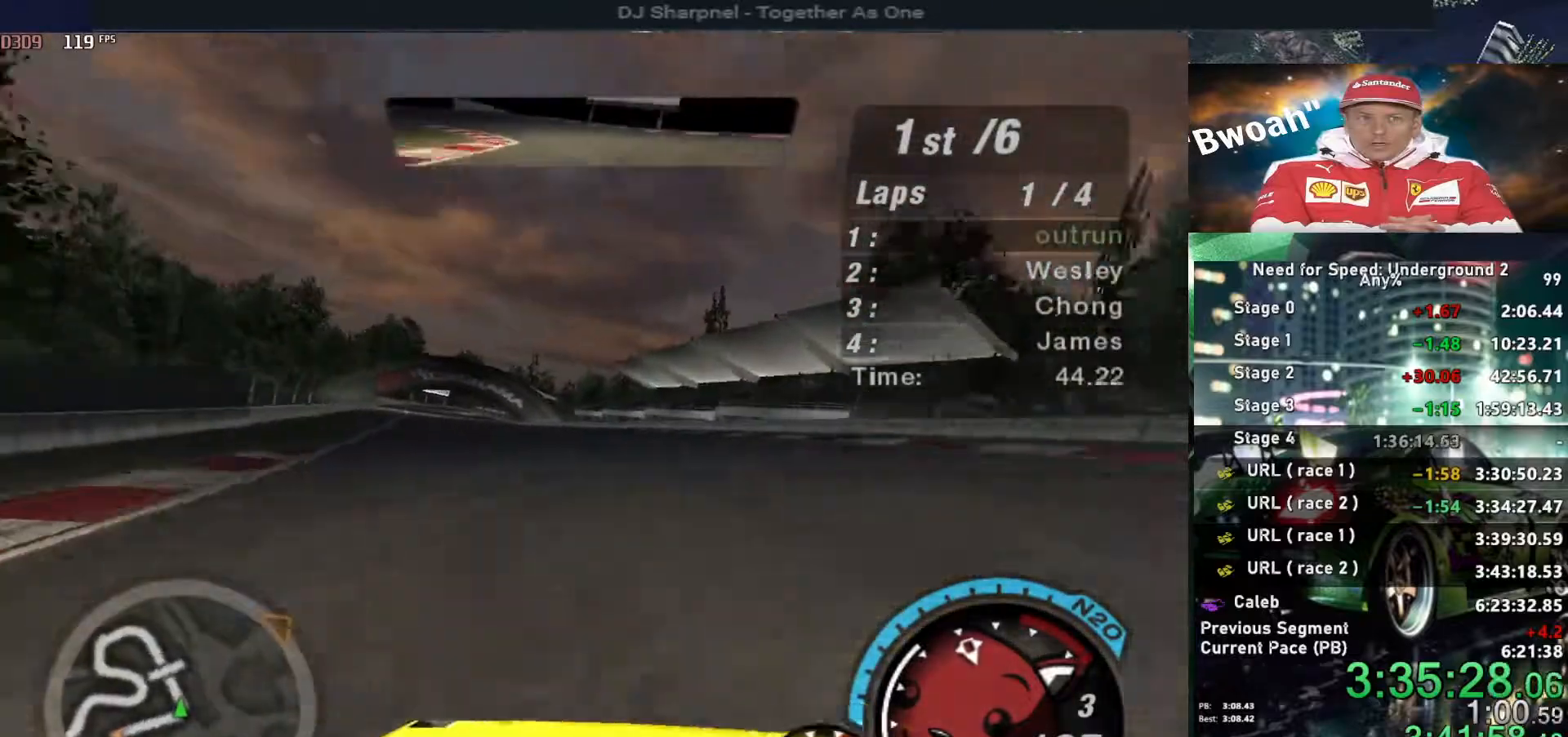
{"keys": ["up"], "events": [[17, "left", "up"], [384, "left", "down"], [467, "left", "up"]]}
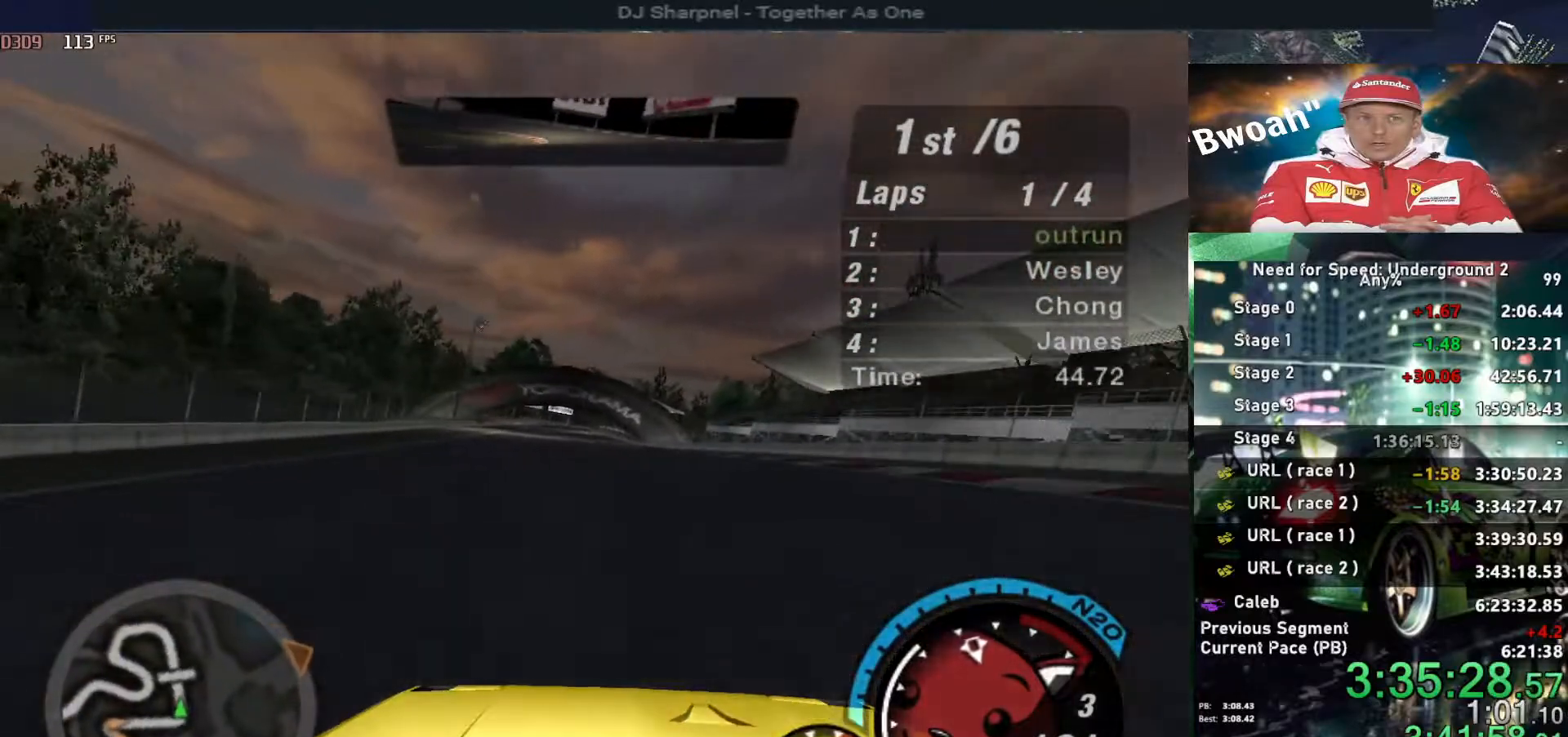
{"keys": ["up"], "events": [[400, "left", "down"], [450, "left", "up"]]}
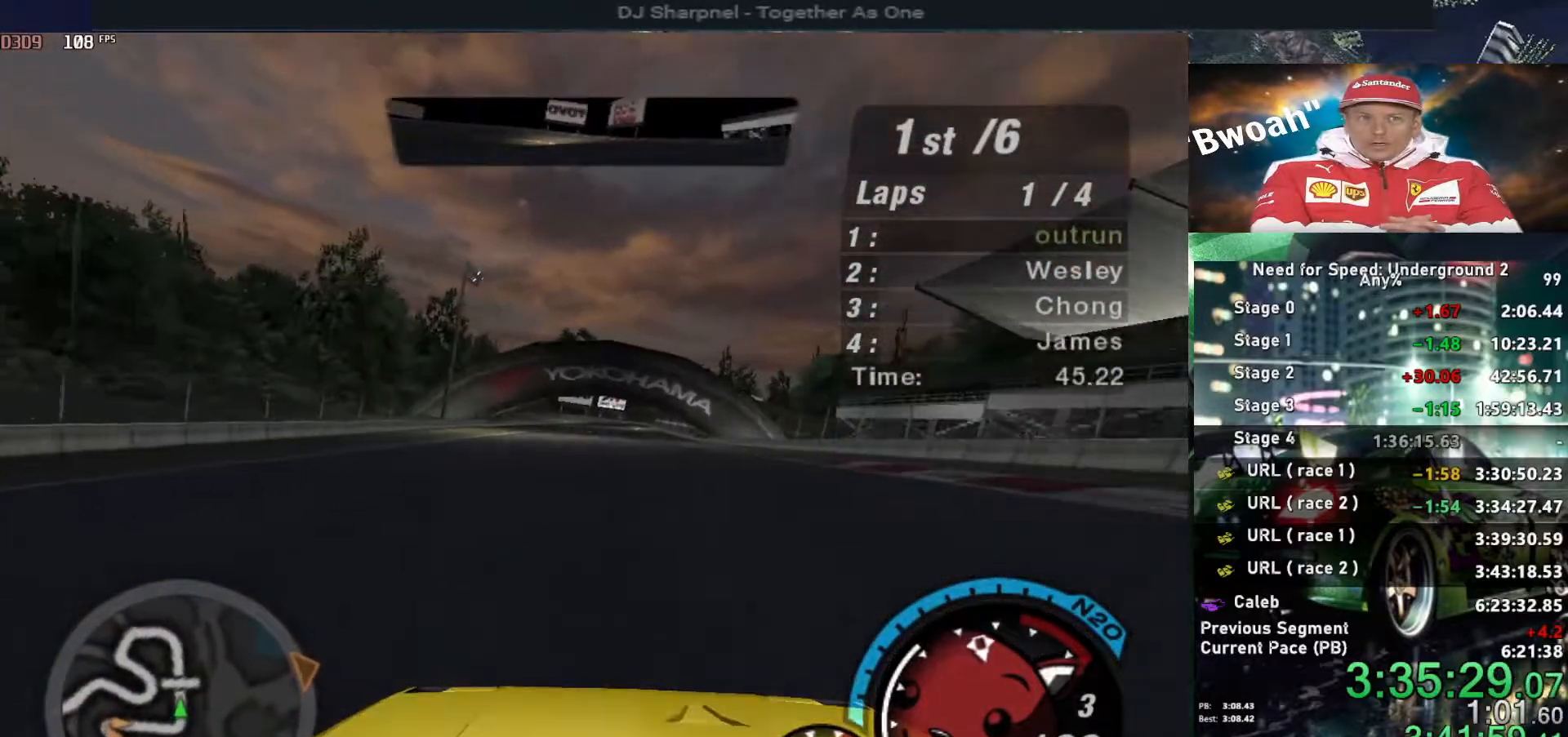
{"keys": ["up"], "events": []}
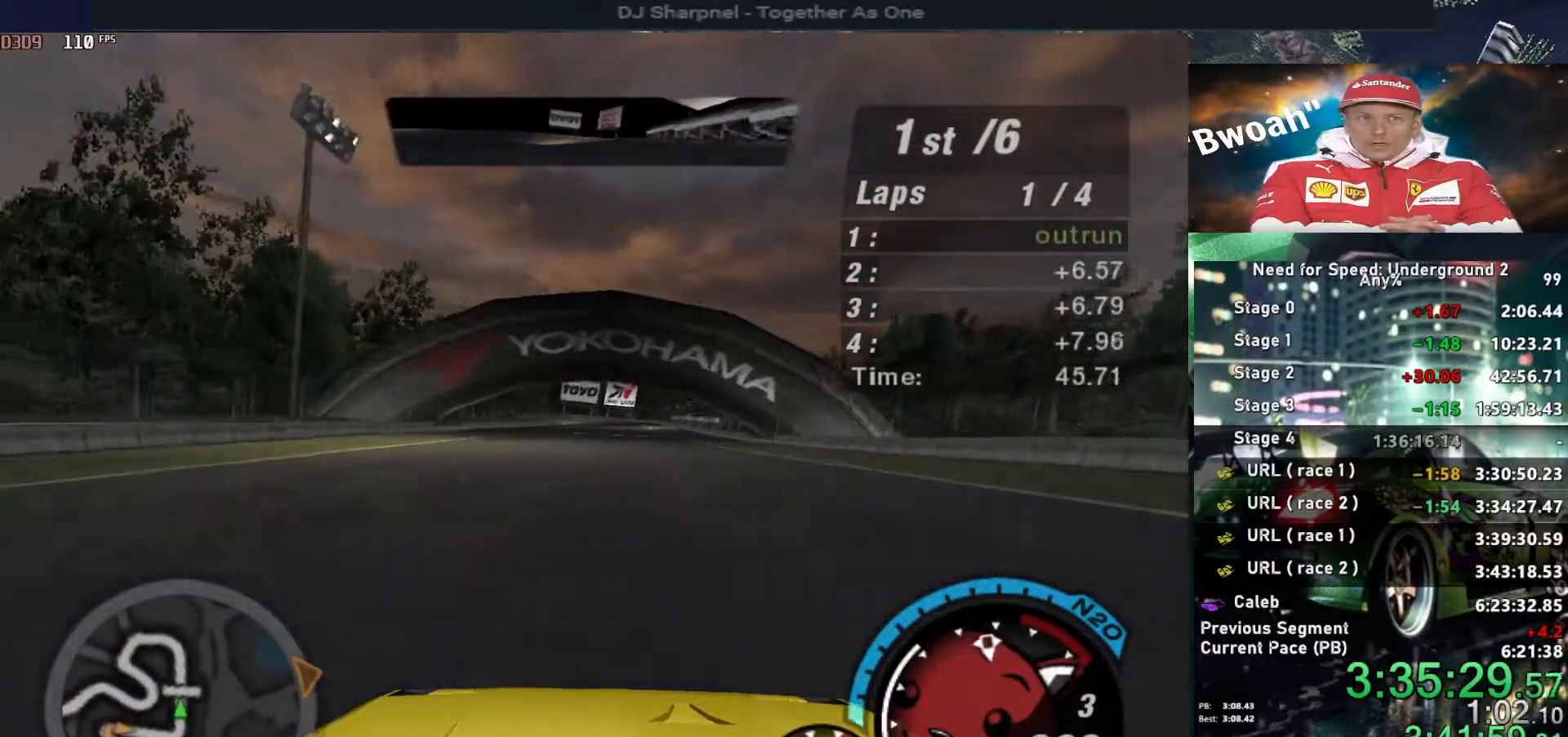
{"keys": ["up"], "events": []}
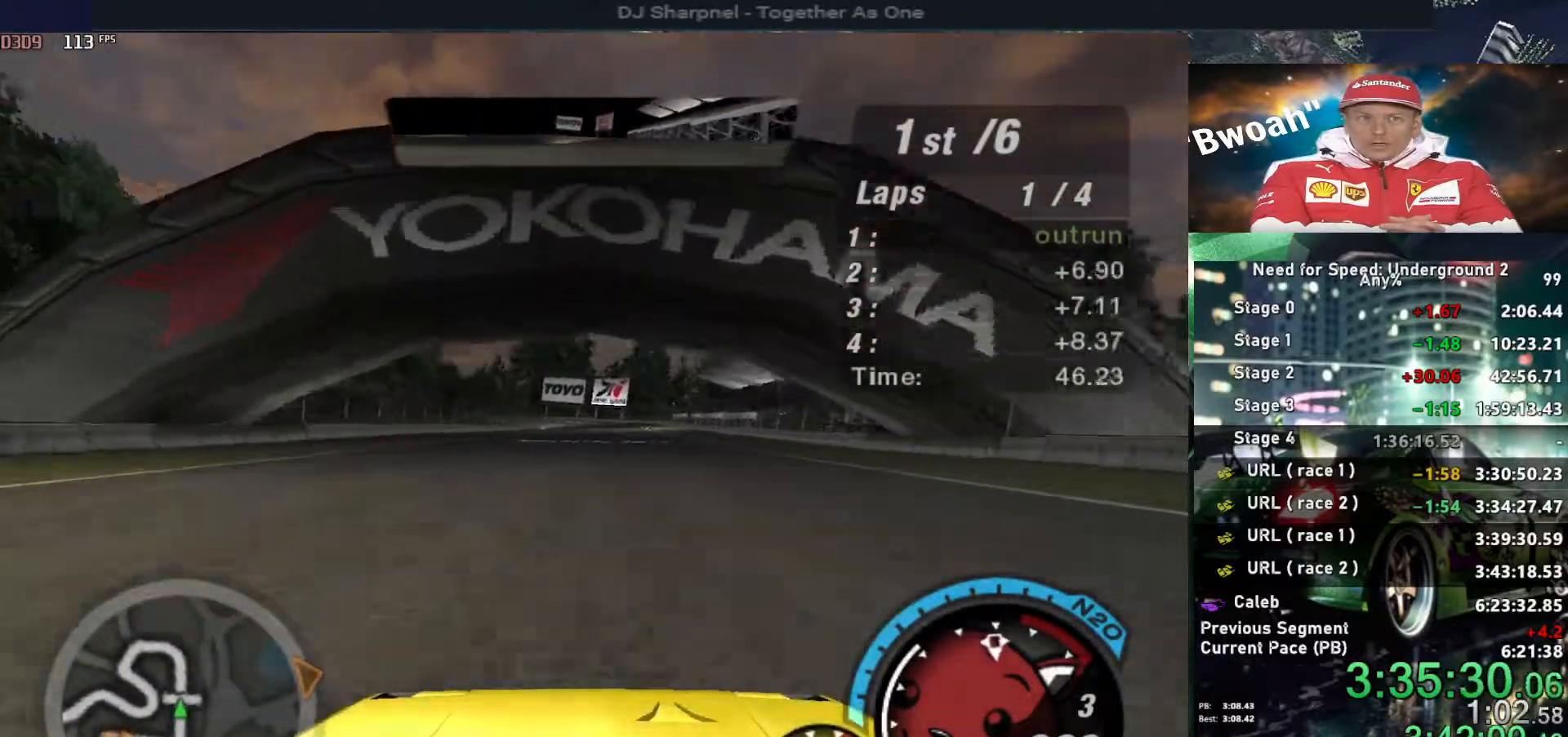
{"keys": ["up"], "events": [[250, "right", "down"], [300, "right", "up"]]}
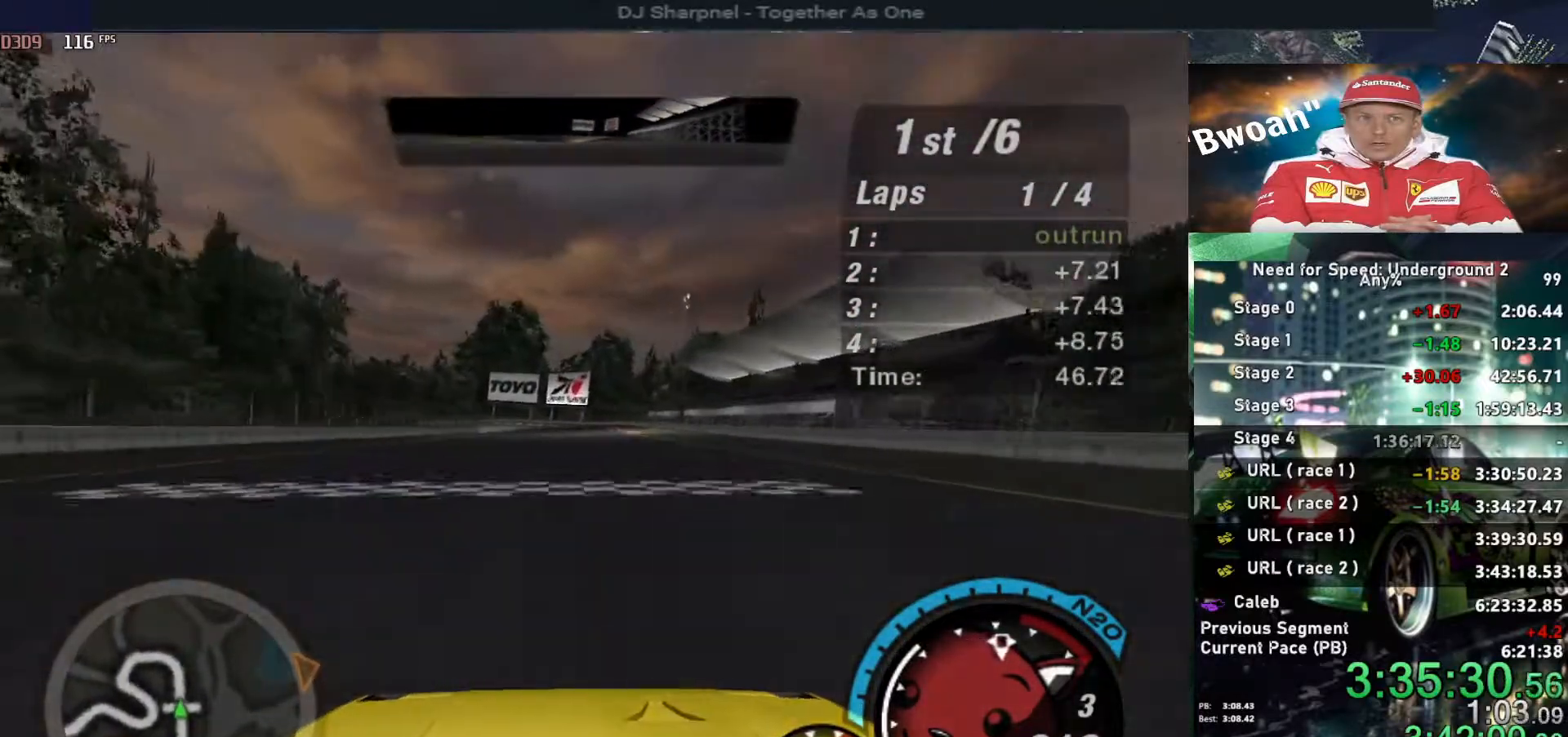
{"keys": ["up"], "events": []}
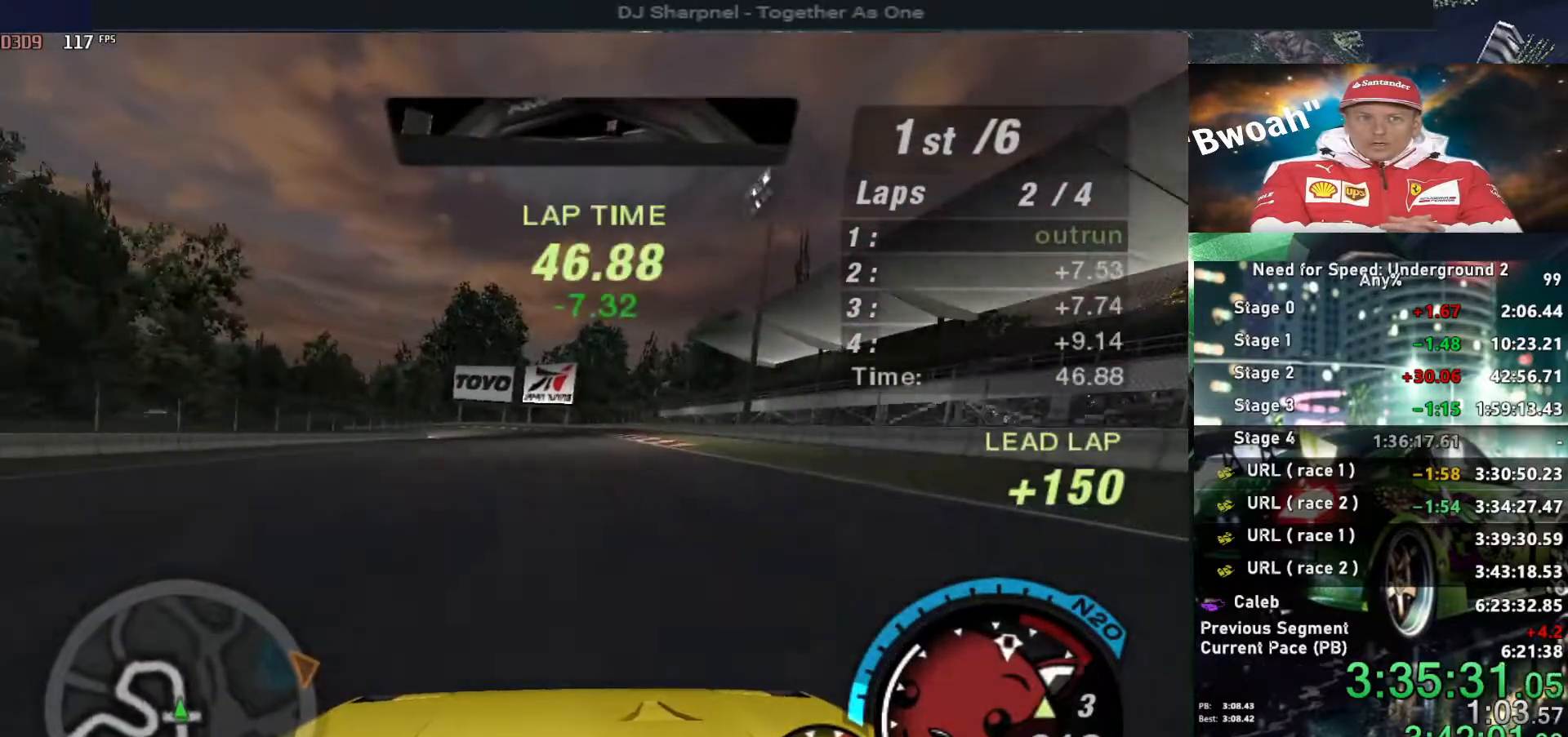
{"keys": ["up"], "events": []}
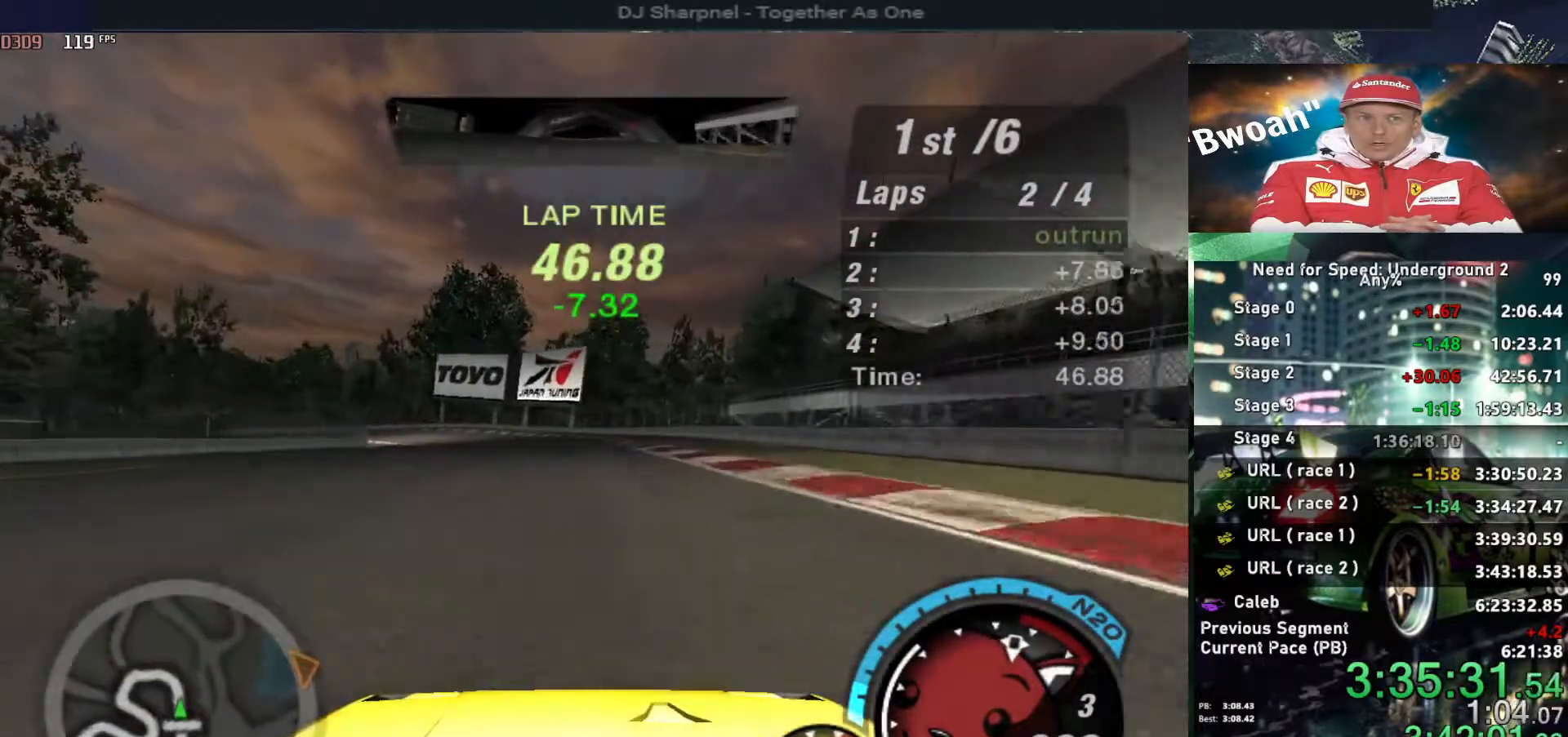
{"keys": ["left", "up"], "events": [[67, "left", "down"], [167, "left", "up"], [400, "left", "down"]]}
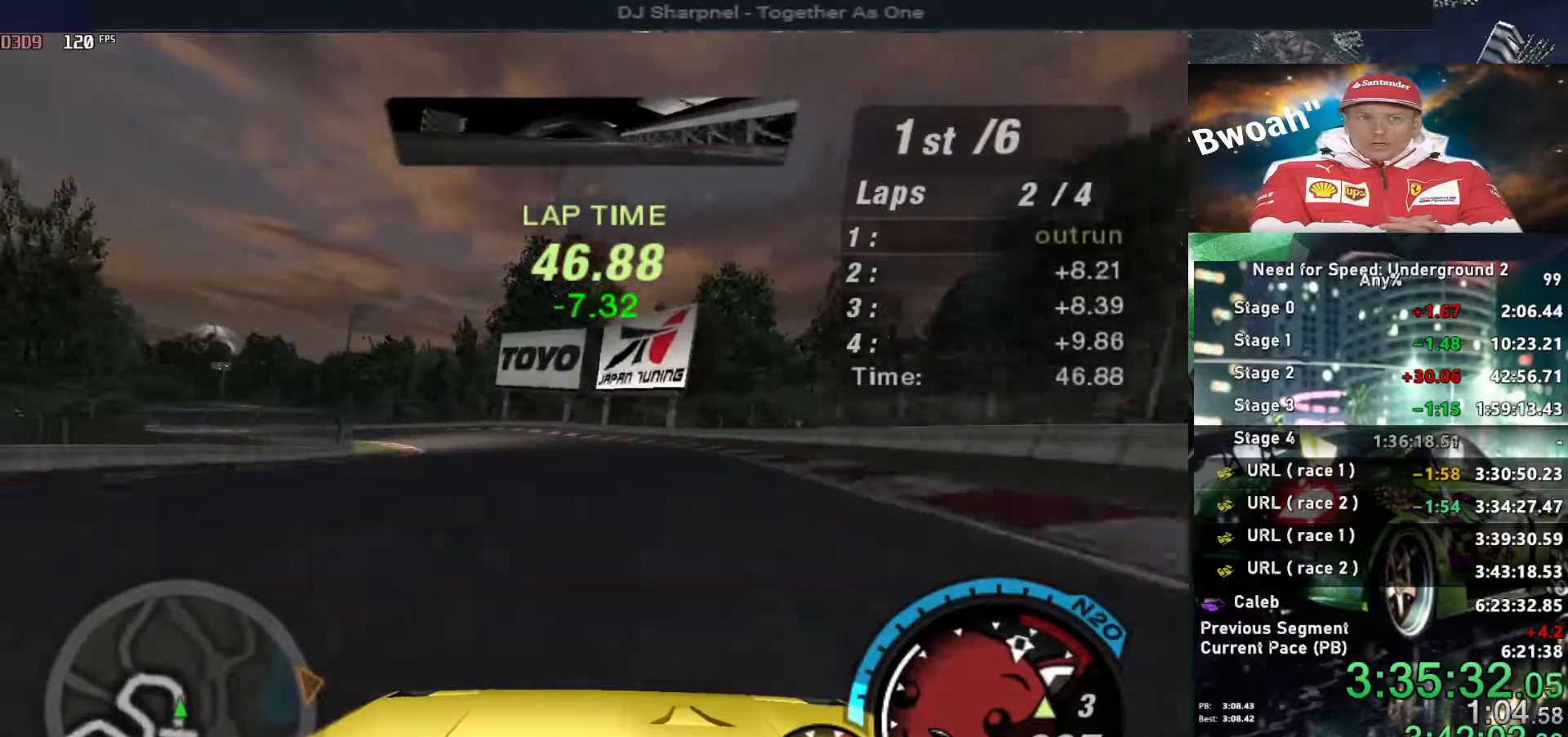
{"keys": ["up"], "events": [[50, "left", "up"], [184, "left", "down"], [467, "left", "up"]]}
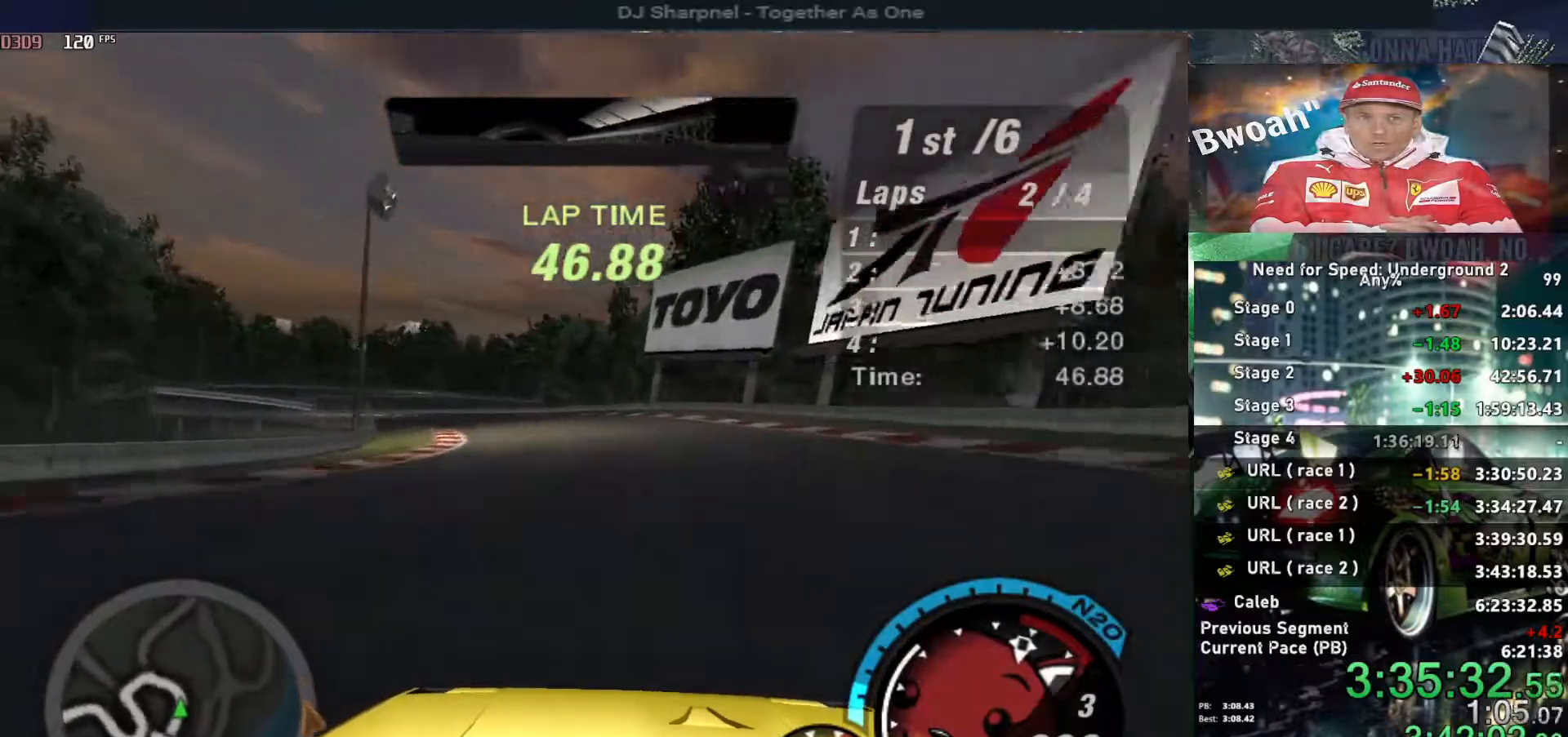
{"keys": ["left", "up"], "events": [[17, "left", "down"], [384, "left", "up"], [467, "left", "down"]]}
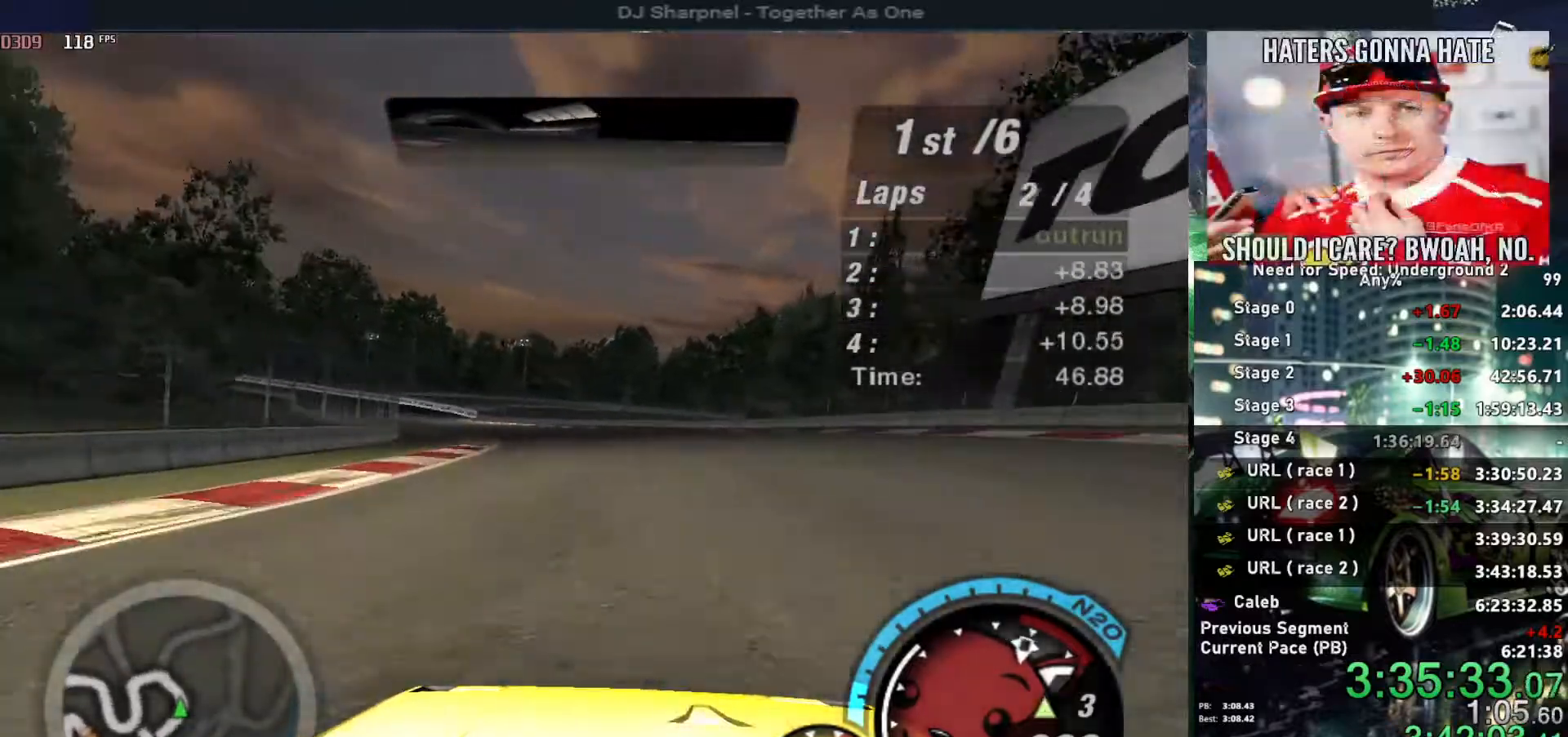
{"keys": ["up"], "events": [[167, "left", "up"], [350, "left", "down"], [450, "left", "up"]]}
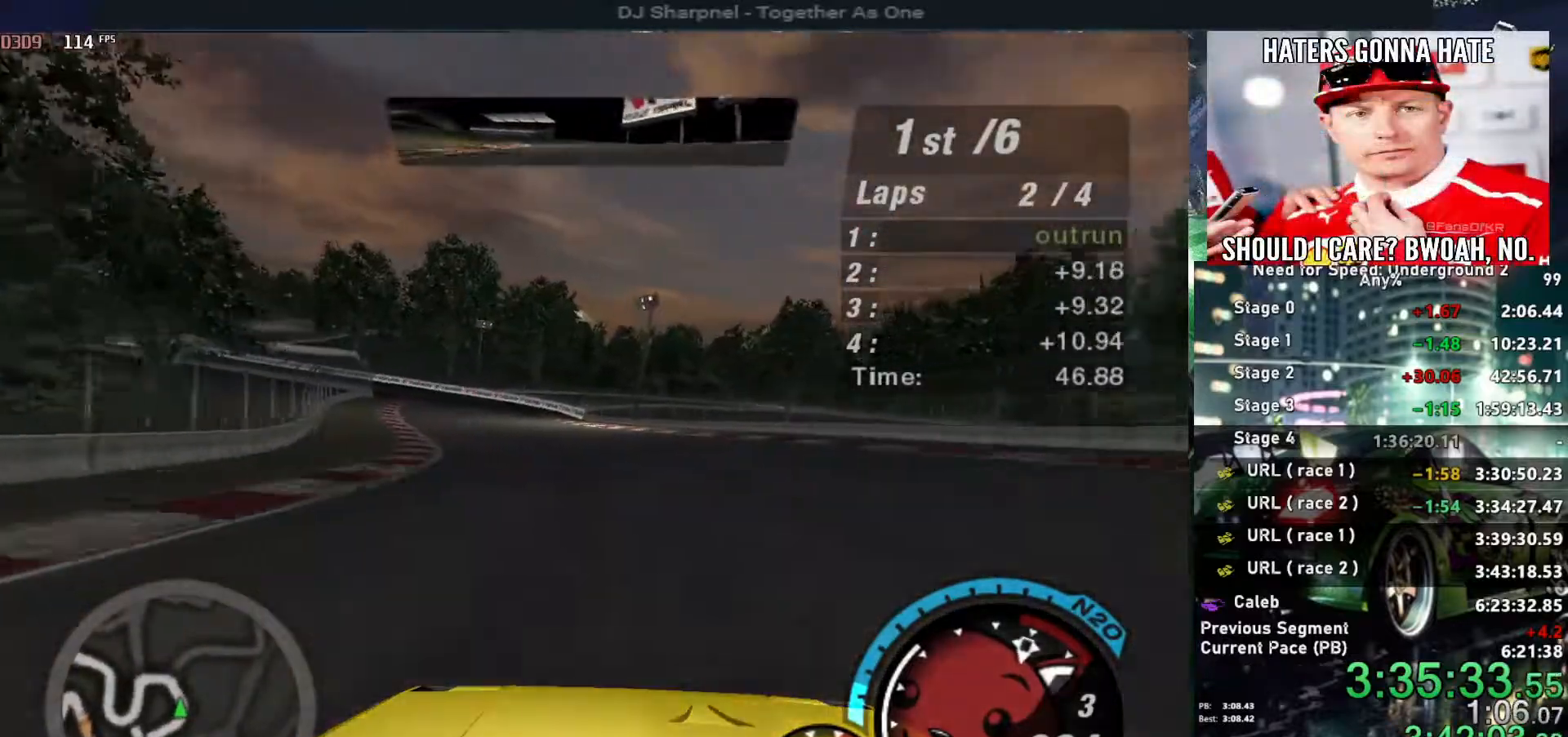
{"keys": ["up"], "events": [[134, "left", "down"], [267, "left", "up"]]}
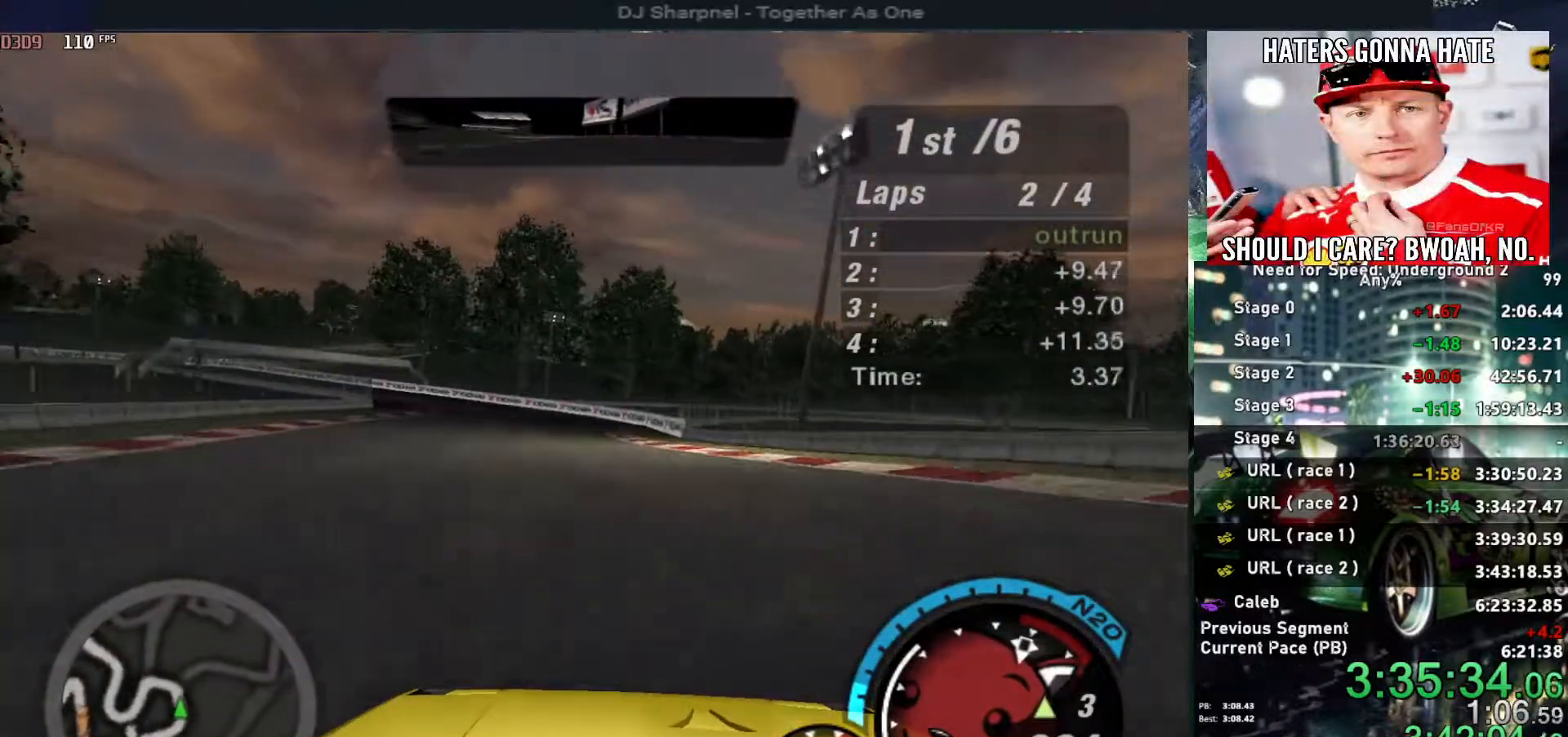
{"keys": ["left", "up"], "events": [[17, "left", "down"], [100, "left", "up"], [184, "left", "down"], [334, "left", "up"], [384, "left", "down"]]}
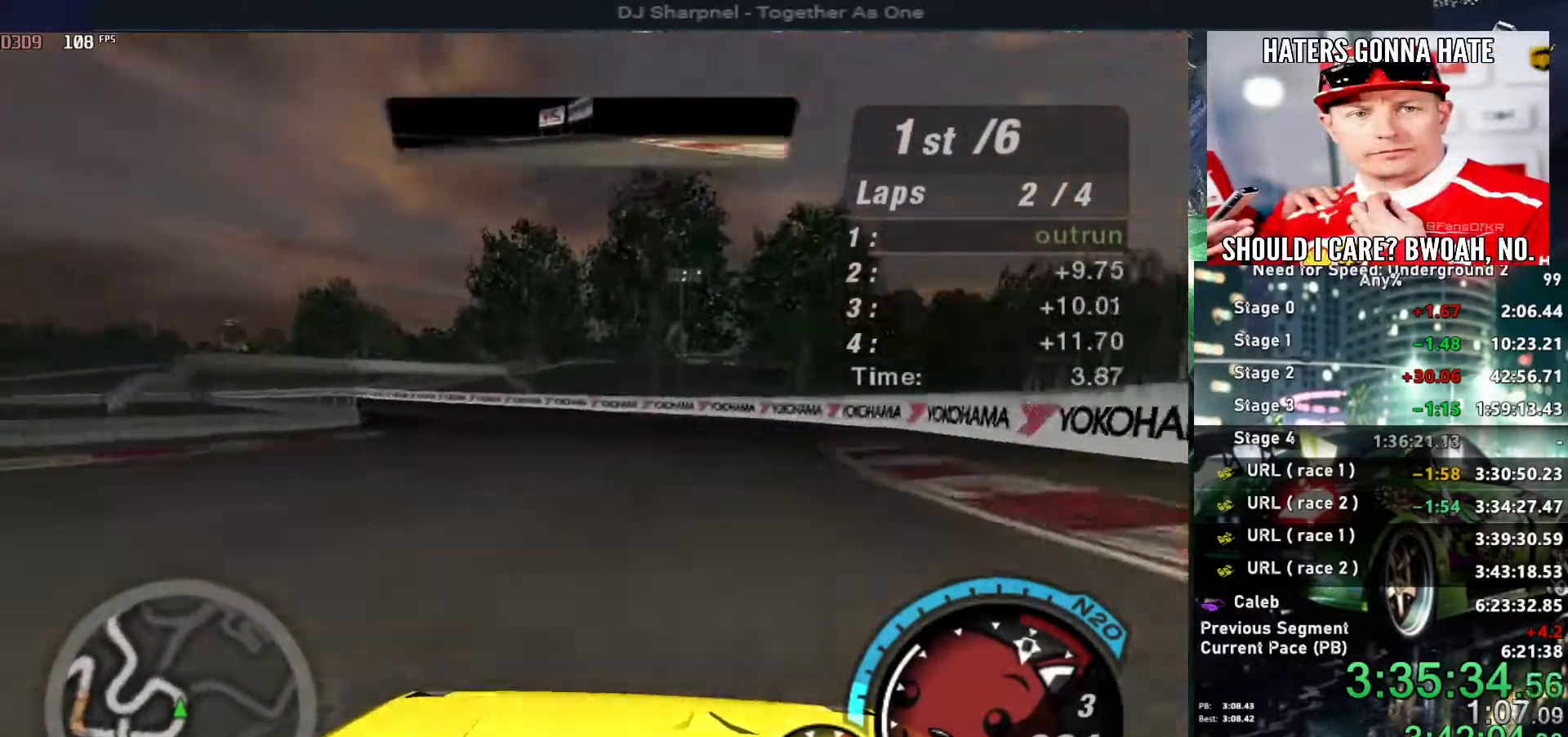
{"keys": ["left"], "events": [[34, "left", "up"], [117, "left", "down"], [167, "up", "up"], [300, "down", "down"], [350, "down", "up"]]}
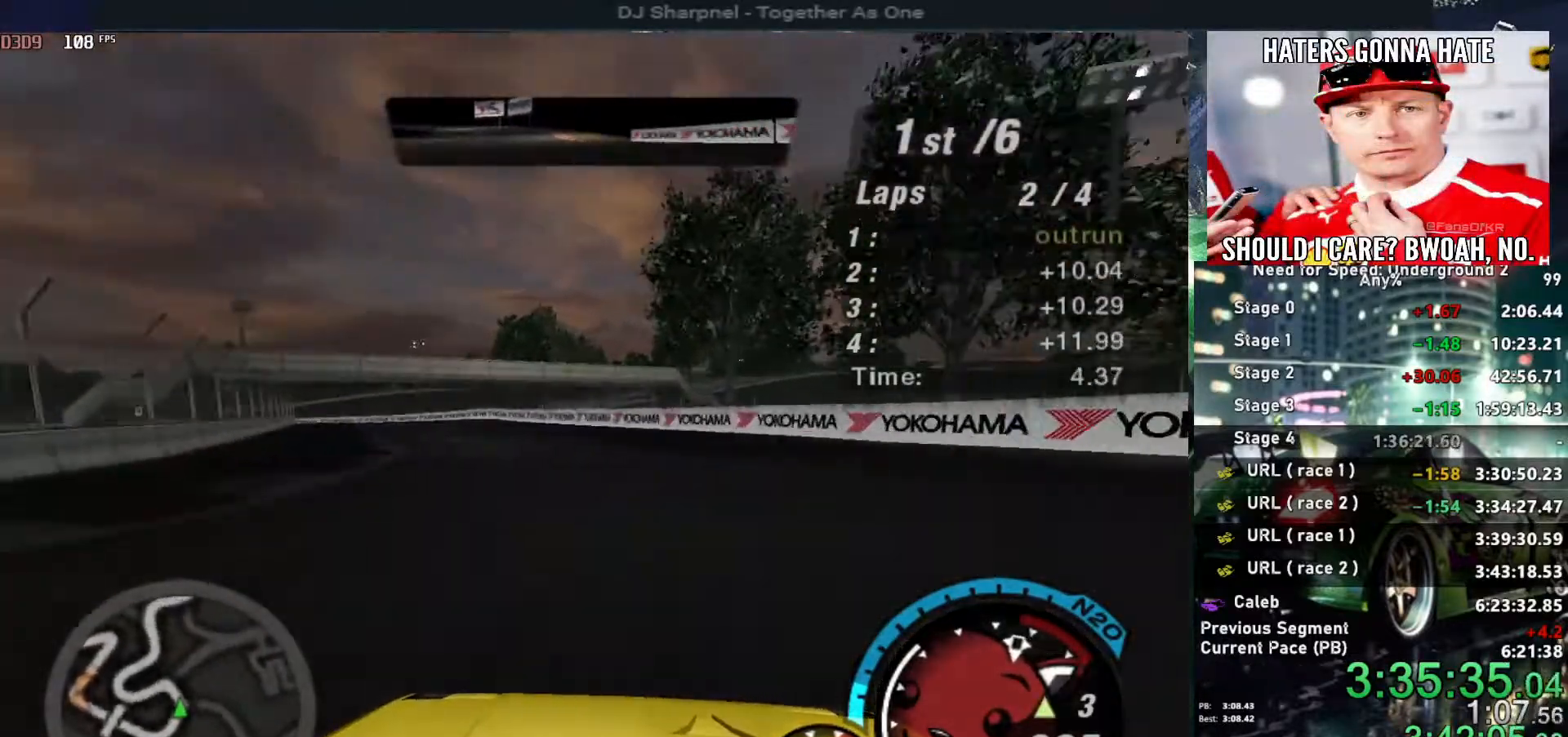
{"keys": ["up"], "events": [[84, "up", "down"], [134, "left", "up"]]}
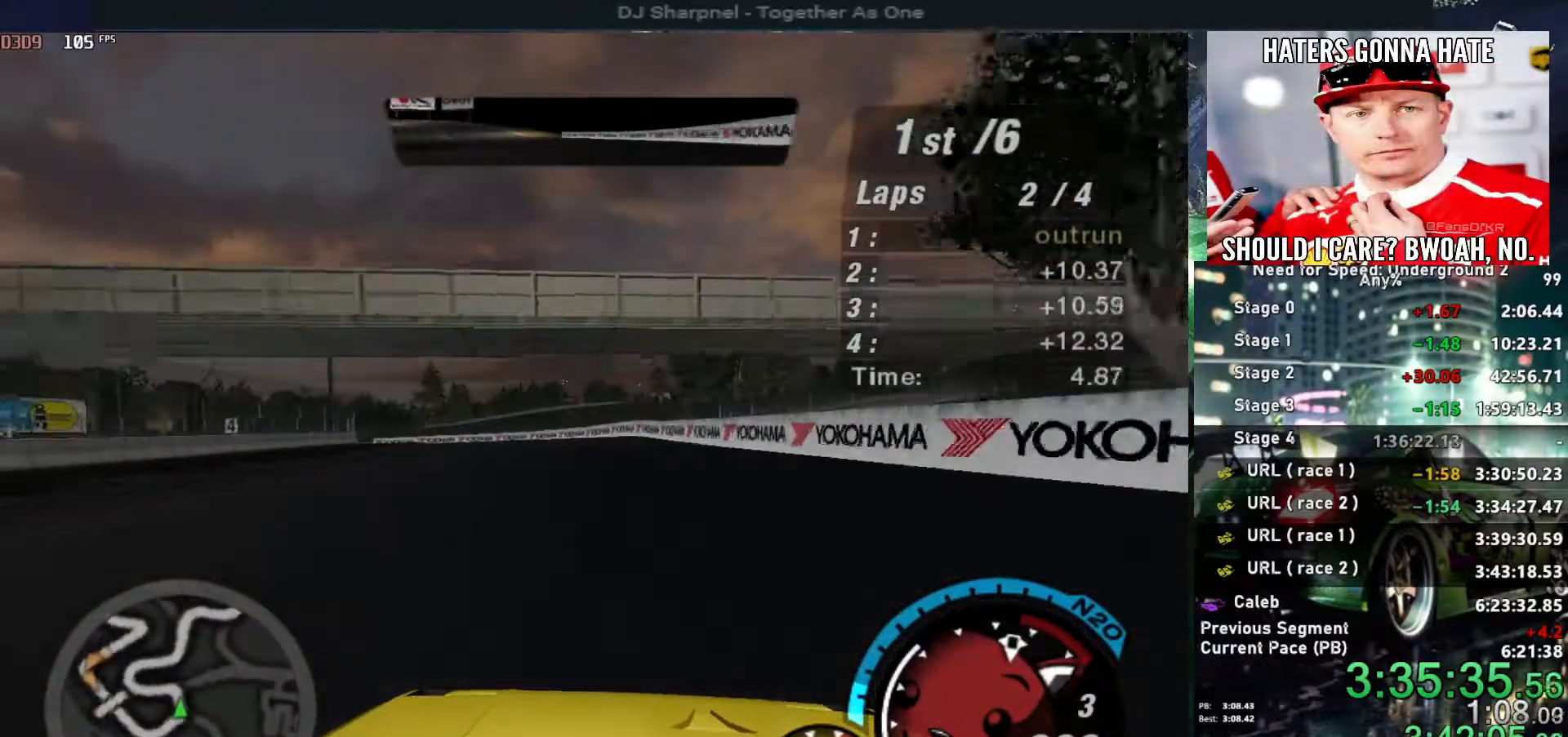
{"keys": ["left"], "events": [[17, "left", "down"], [17, "up", "up"], [200, "down", "down"], [284, "down", "up"]]}
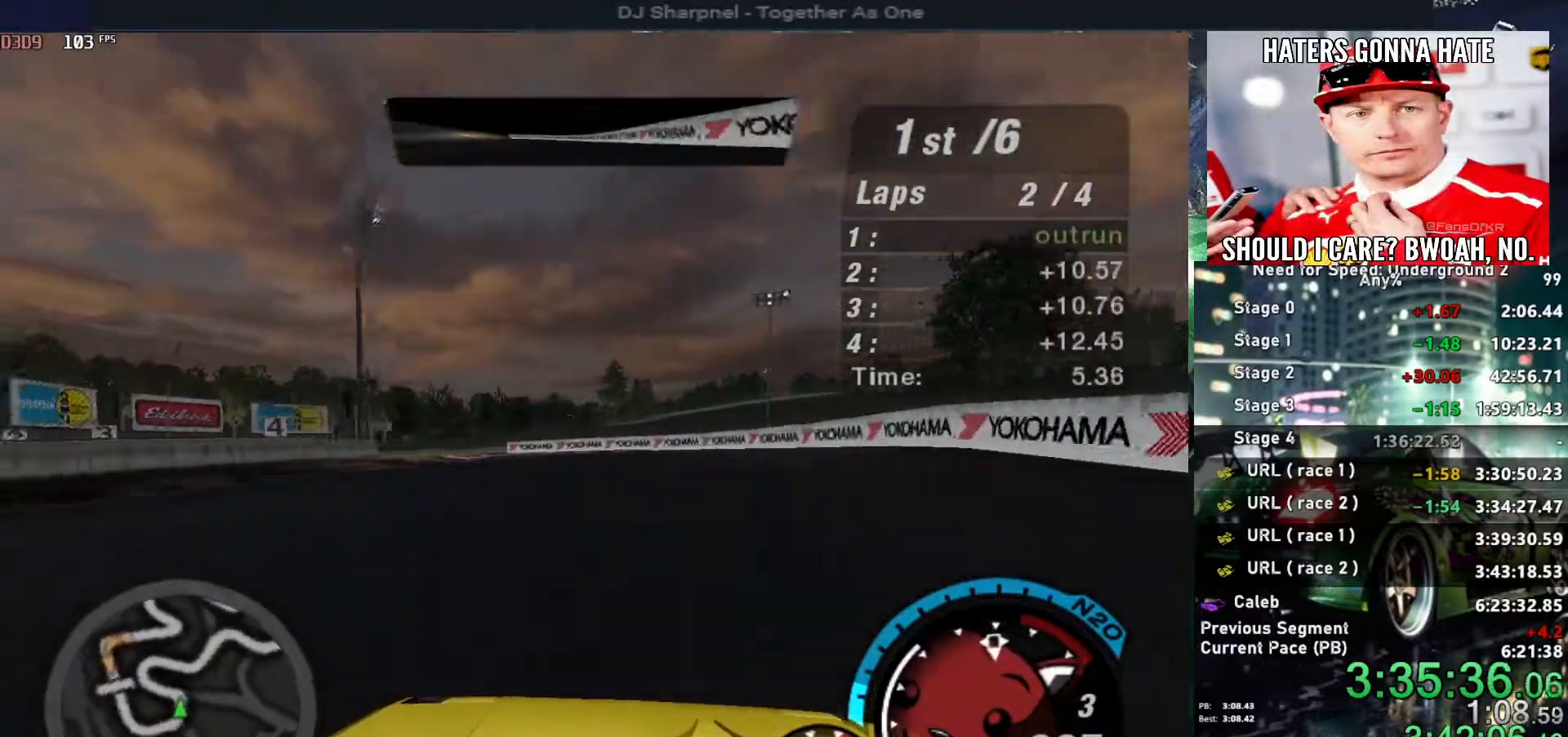
{"keys": ["left"], "events": []}
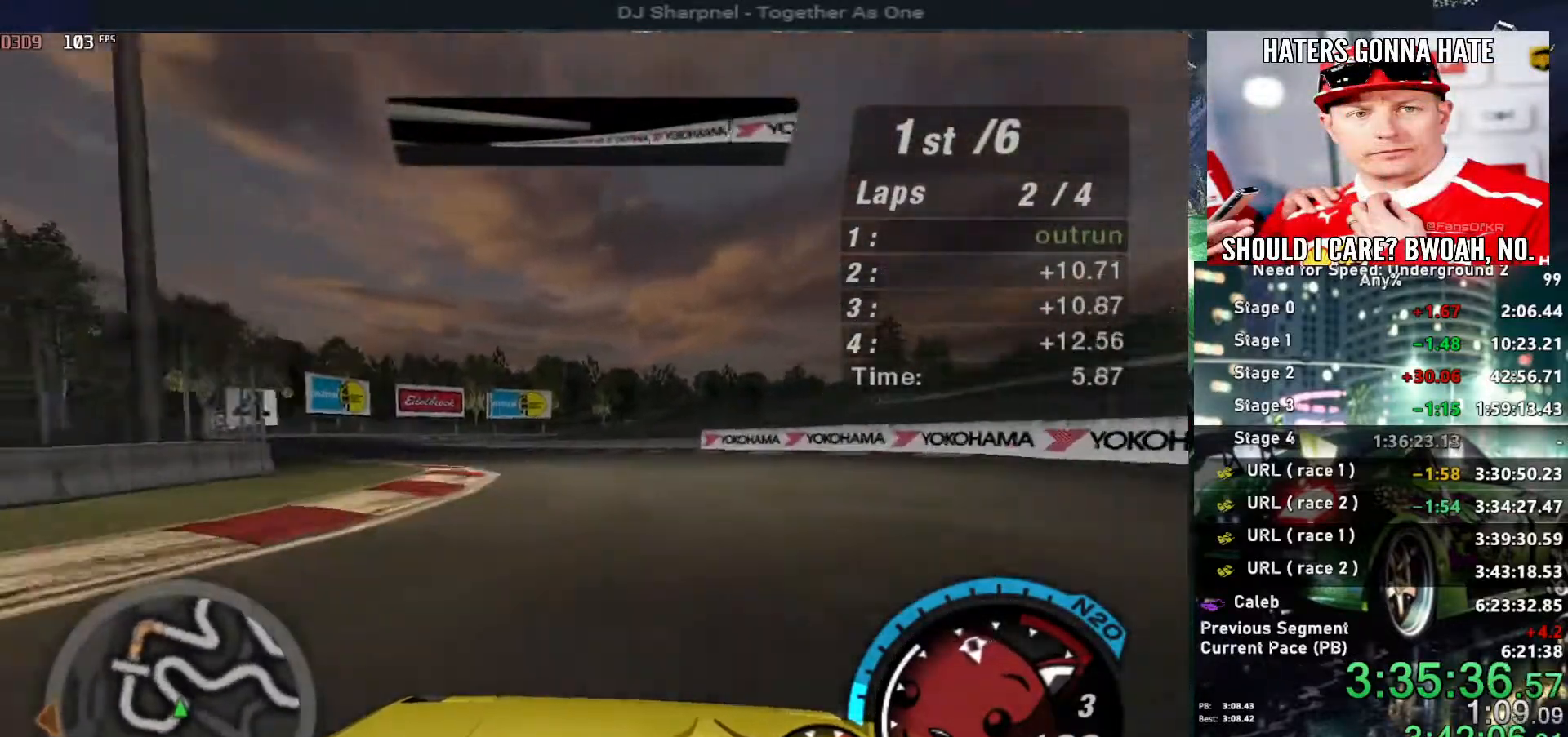
{"keys": ["left", "up"], "events": [[184, "up", "down"]]}
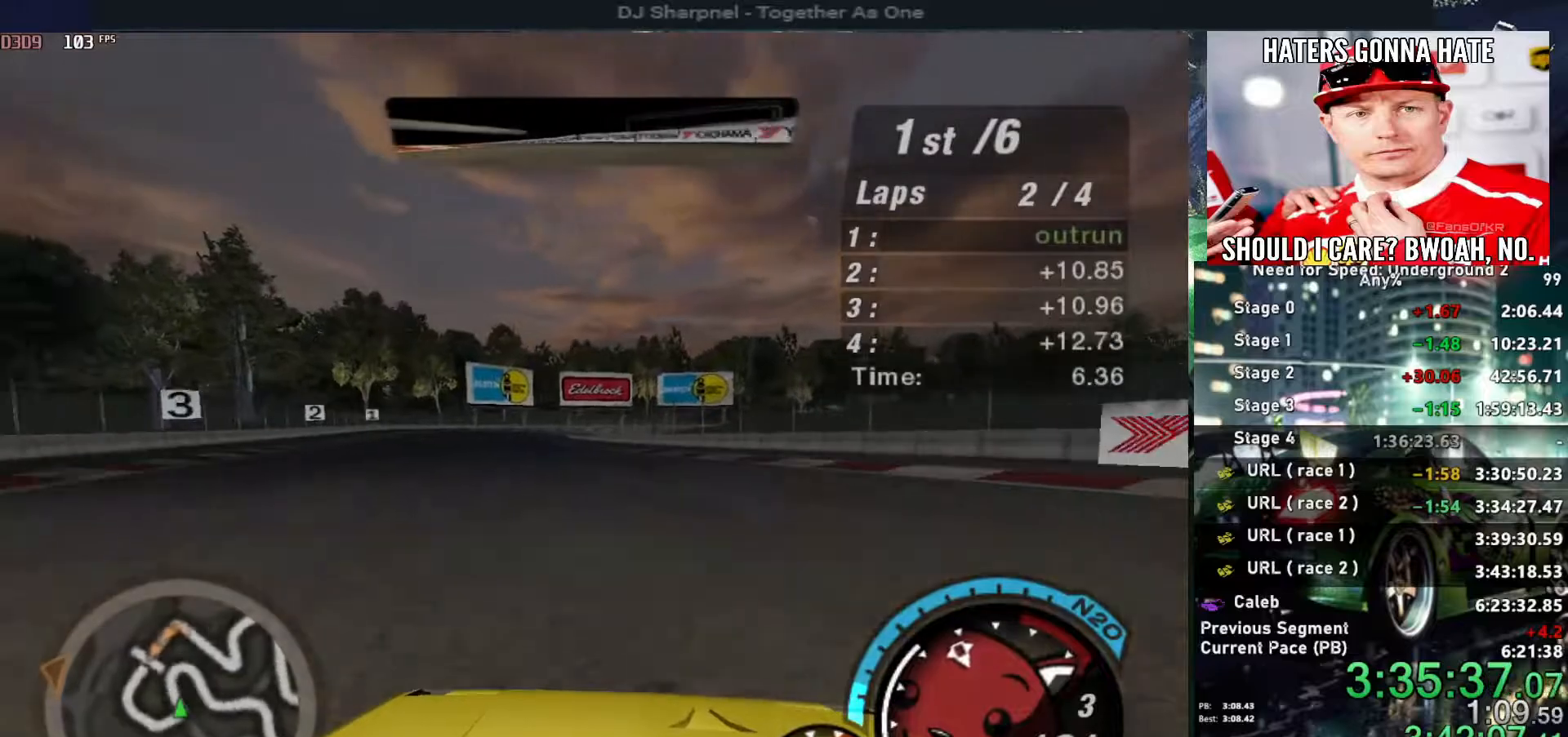
{"keys": ["left", "up"], "events": []}
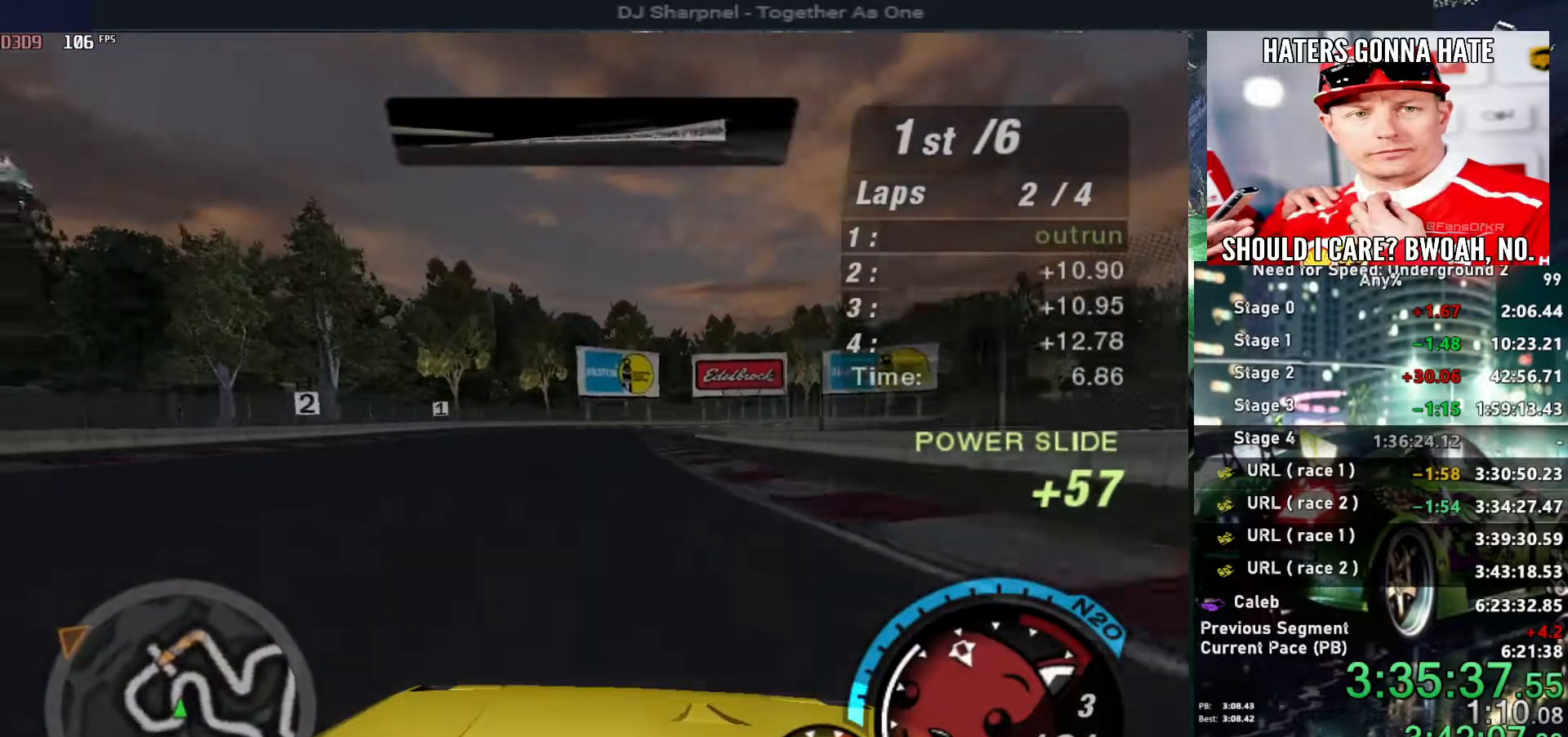
{"keys": ["right", "up"], "events": [[217, "left", "up"], [400, "right", "down"]]}
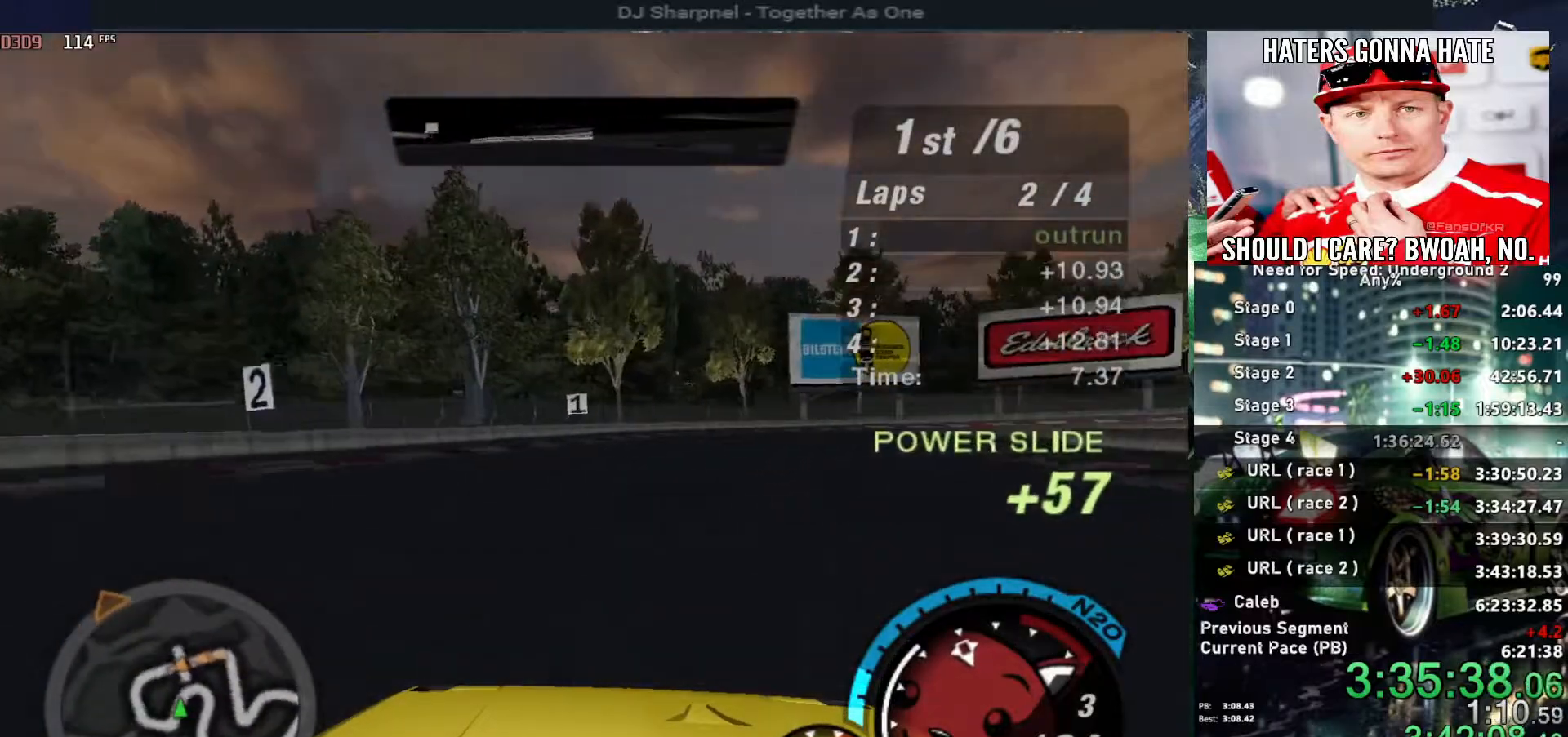
{"keys": ["right", "up"], "events": [[84, "right", "up"], [134, "right", "down"]]}
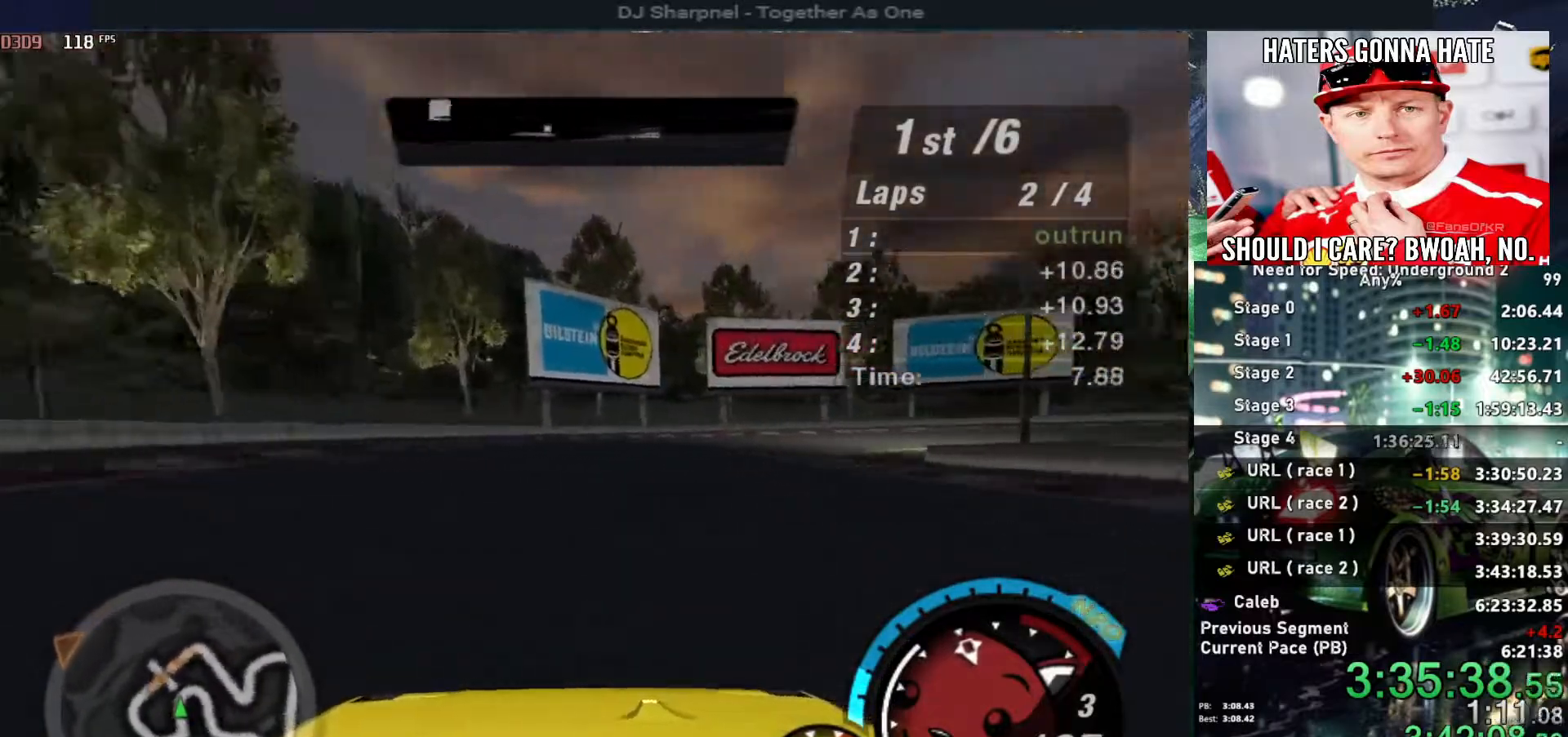
{"keys": ["right"], "events": [[17, "down", "down"], [17, "up", "up"], [50, "down", "up"], [384, "up", "down"], [467, "up", "up"]]}
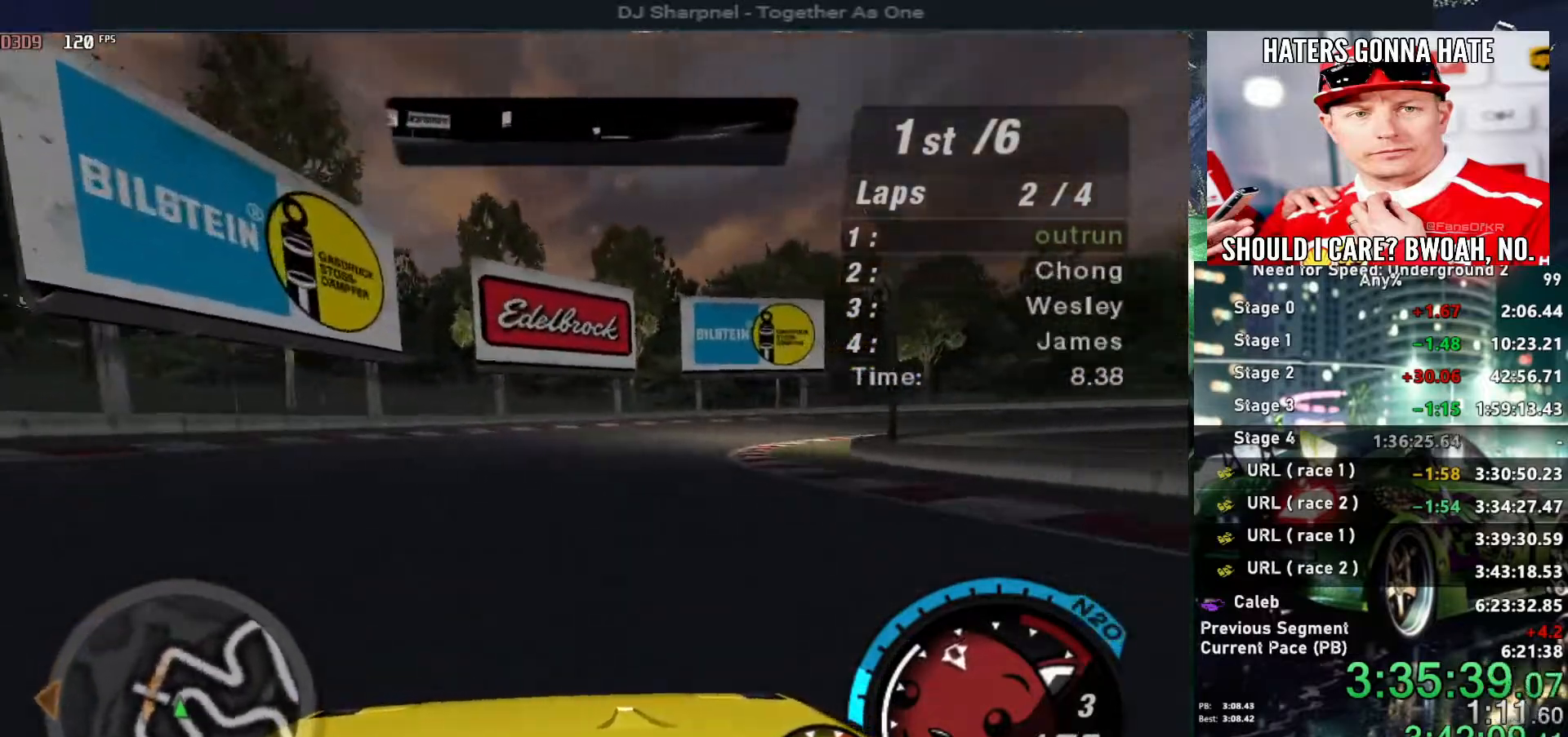
{"keys": ["right", "up"], "events": [[67, "up", "down"]]}
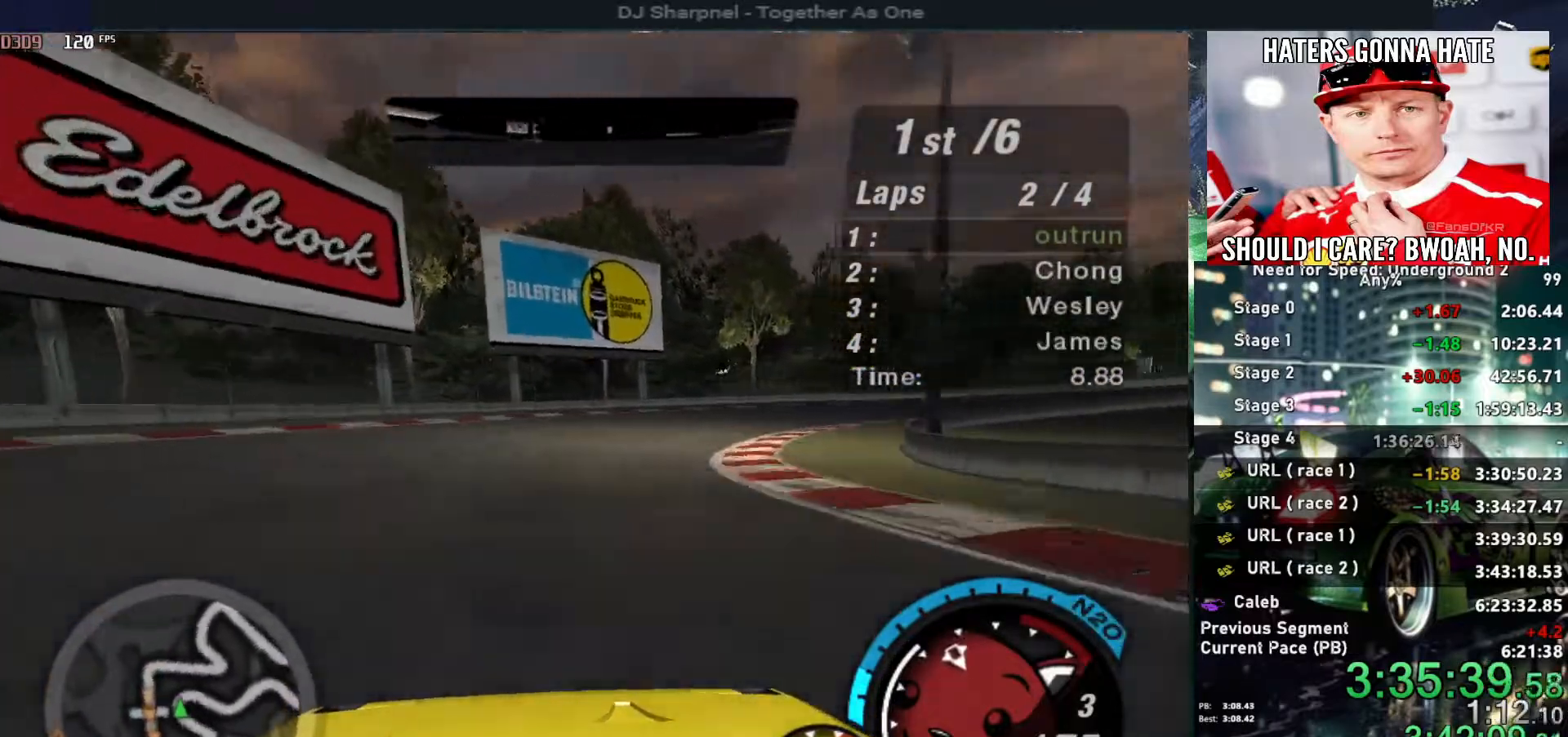
{"keys": ["right", "up"], "events": []}
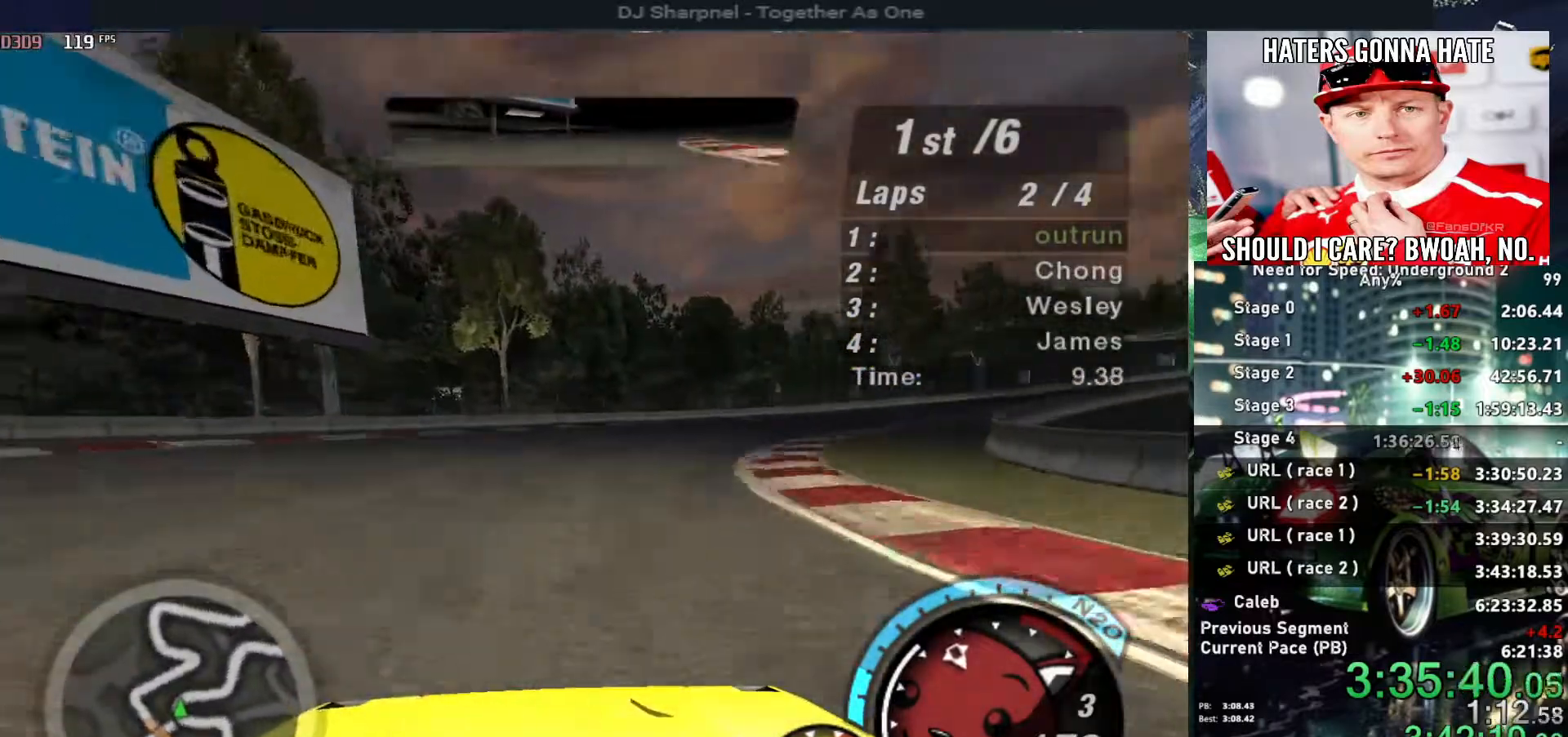
{"keys": ["right", "up"], "events": []}
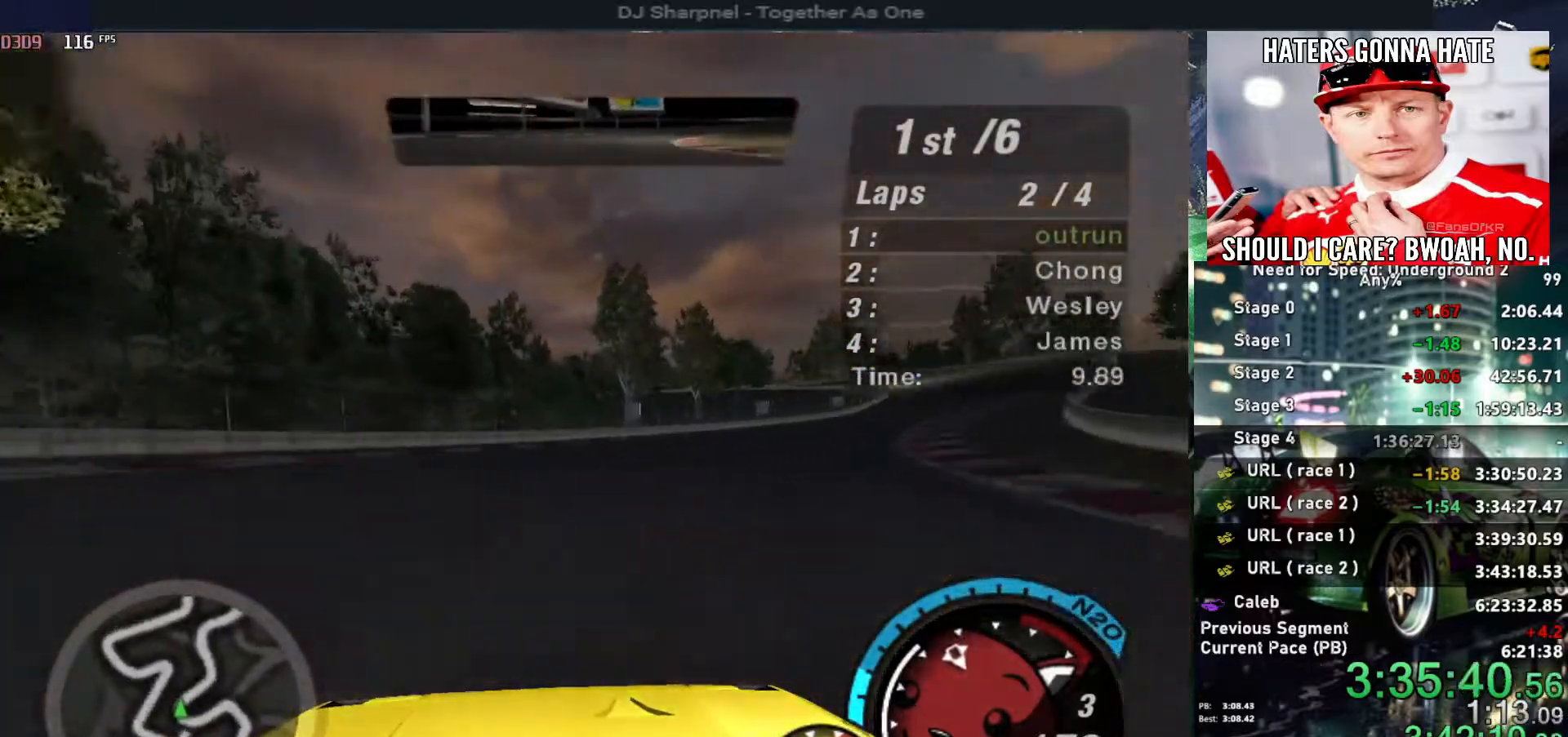
{"keys": ["up"], "events": [[484, "right", "up"]]}
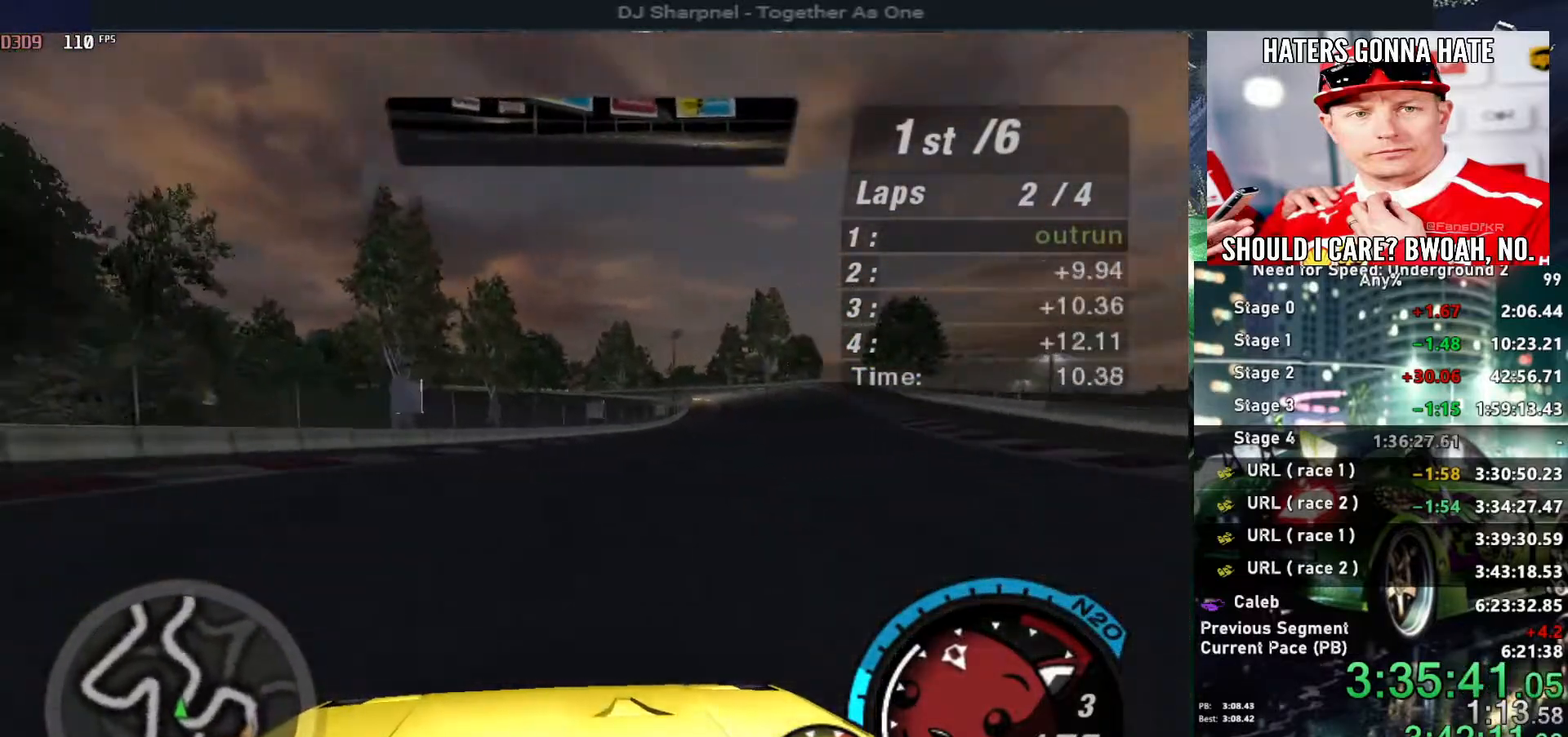
{"keys": ["up"], "events": [[84, "right", "down"], [267, "right", "up"]]}